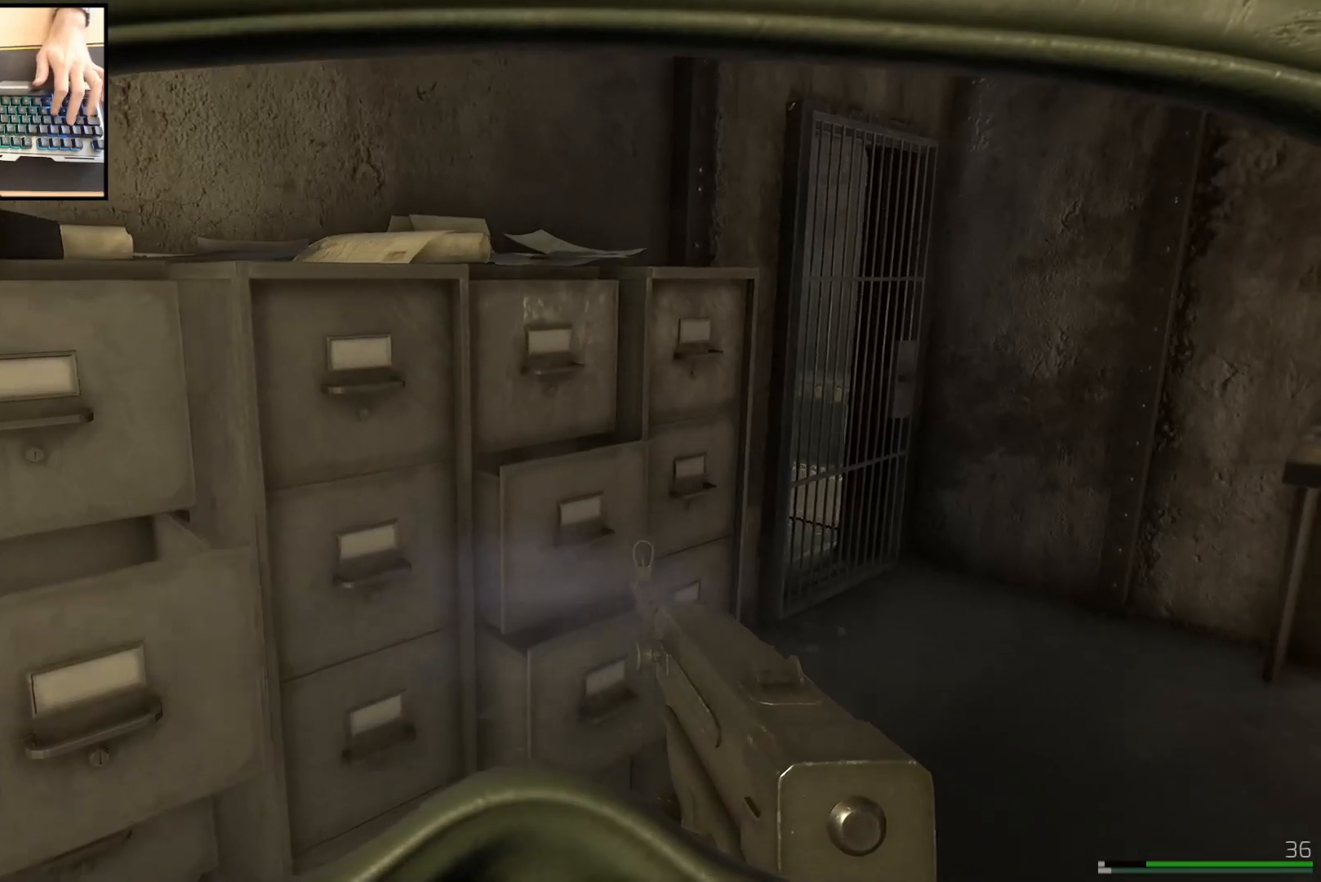
Gameplay with keyboard and mouse; each line is a JSON object with the keys and mouse buttons held at the frame after it. "events" lists presses ("down") and releases ("up") of "a", "ctrl", "d", "e", "q", "s", "shift", "space", "w", "mouse_left", "mouse_wheel", "mouse_right", "mouse_mb4" and "mouse_mb5" between this image and that frame as [ms after this image, input, new state], when the widget could be followed in between. "mouse_left", "mouse_wheel", "mouse_right", "mouse_mb4", "mouse_mb5" = the "left", "wheel", "right", "mb4", "mb5" buttons of the "mouse" list. No other keys are recorded. "wheel" means that the mouse wheel is clicked or scrolled. Mouse movement is not recorded.
{"keys": [], "mouse": [], "events": [[50, "d", "up"], [50, "w", "up"], [351, "s", "down"], [501, "s", "up"]]}
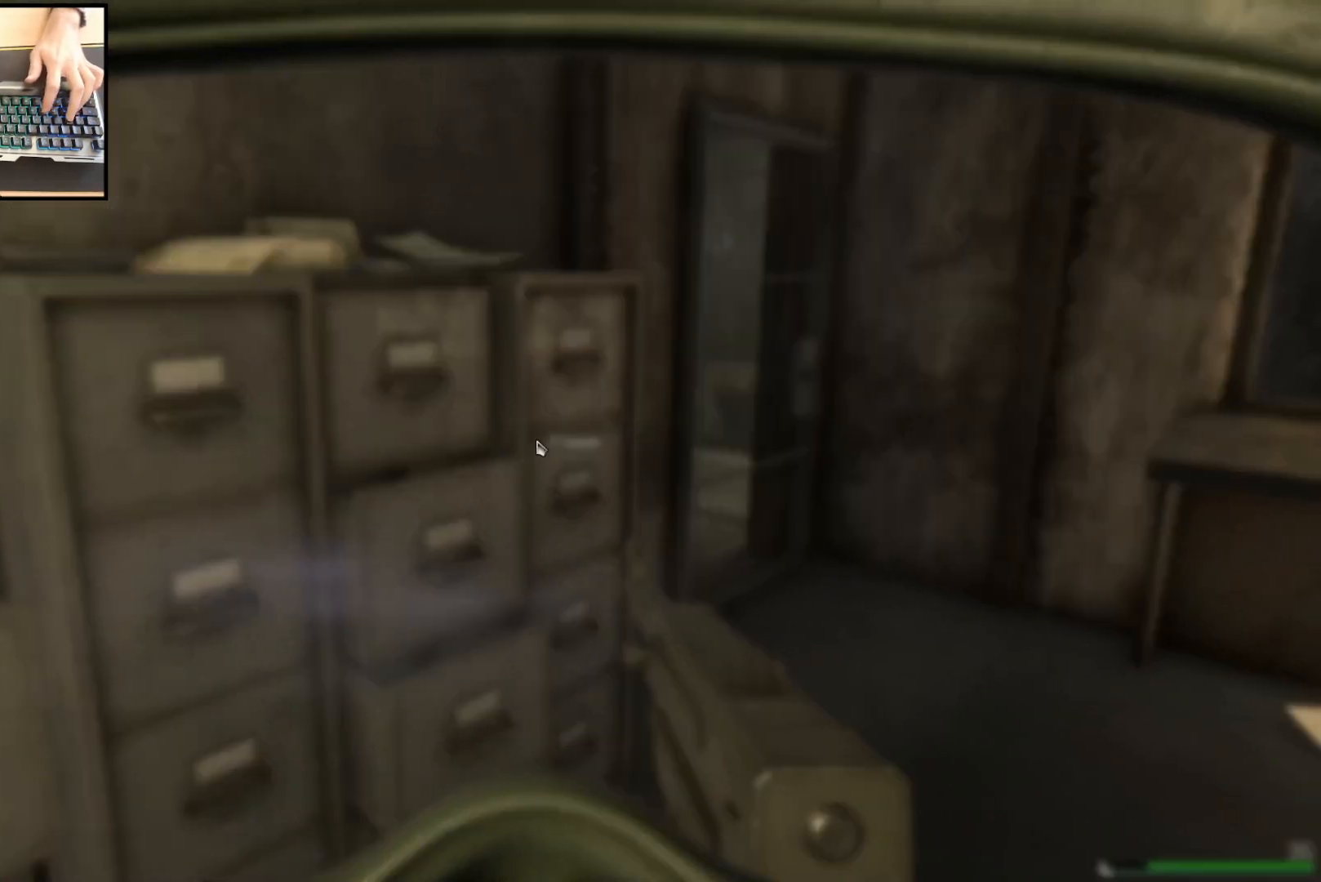
{"keys": [], "mouse": [], "events": []}
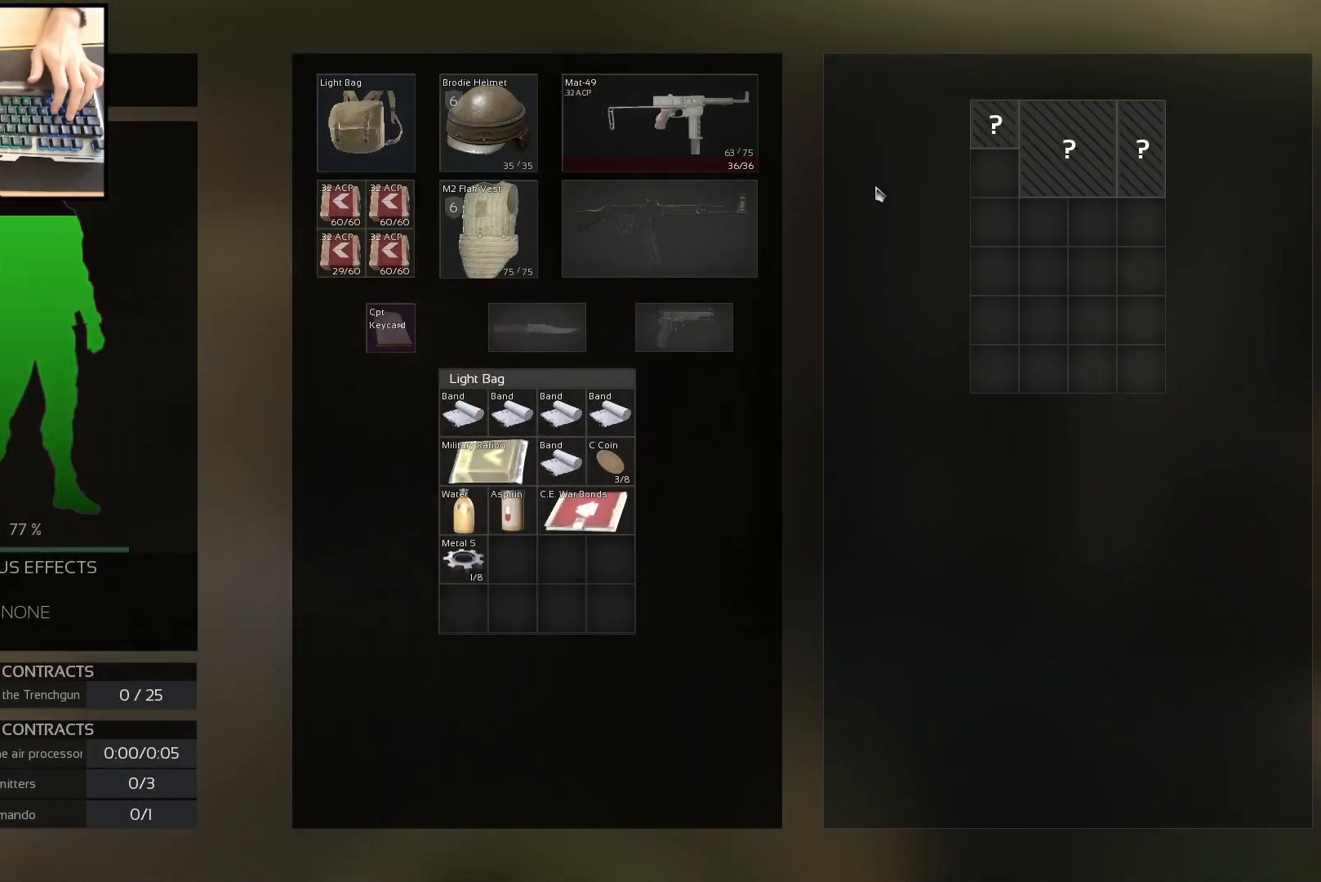
{"keys": [], "mouse": ["left"], "events": [[267, "mouse_left", "down"], [334, "mouse_left", "up"], [484, "mouse_left", "down"]]}
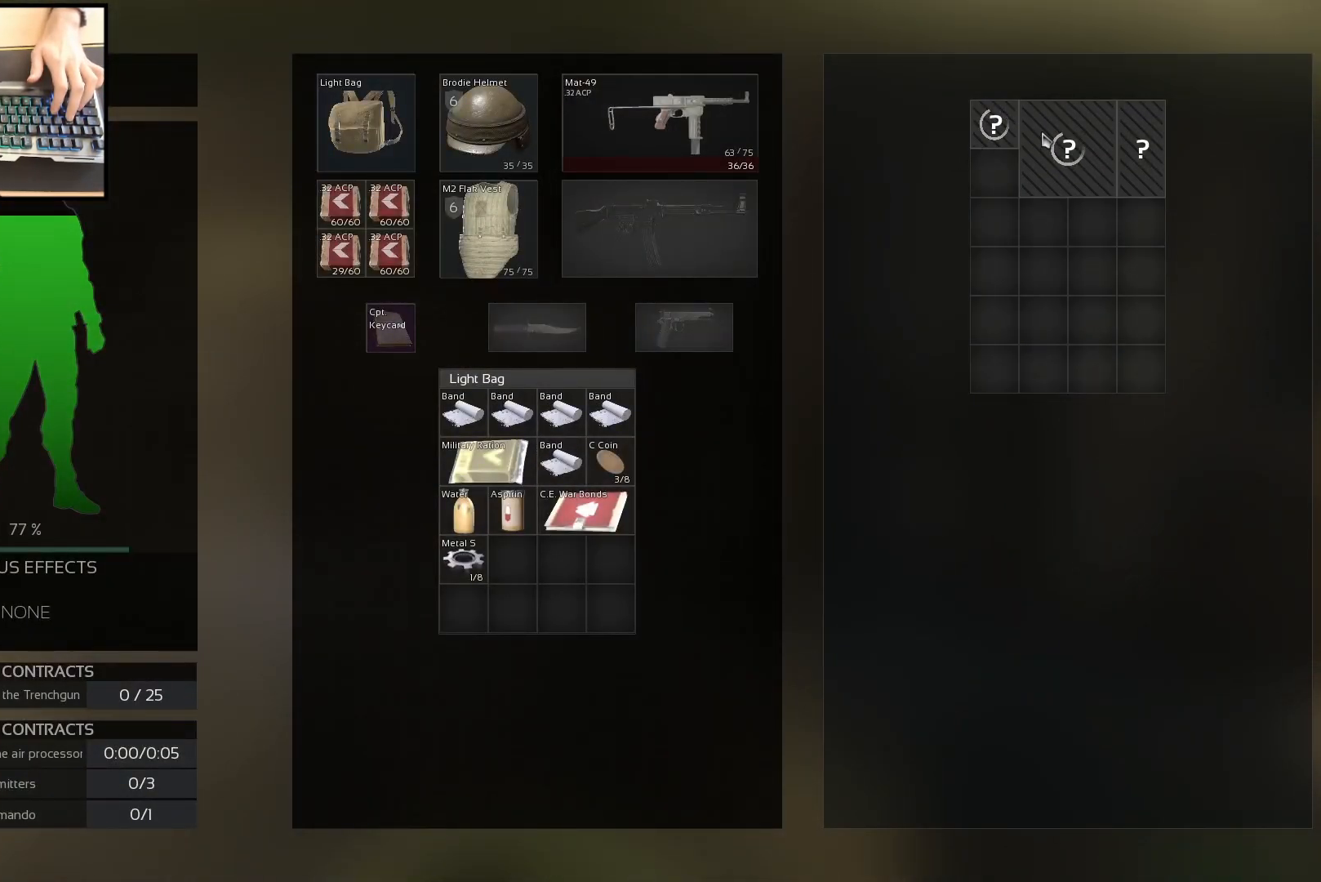
{"keys": [], "mouse": [], "events": [[33, "mouse_left", "up"], [234, "mouse_left", "down"], [317, "mouse_left", "up"]]}
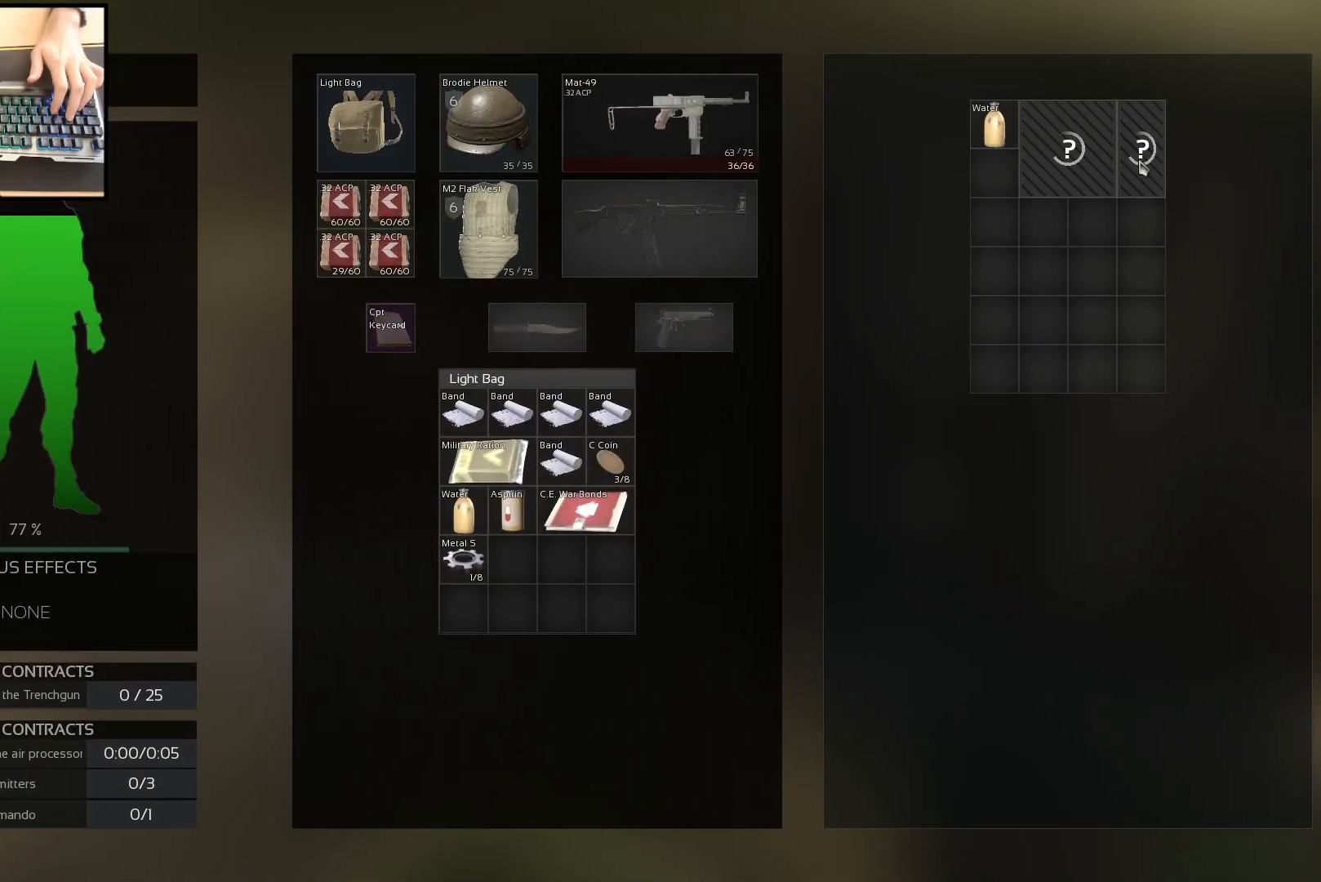
{"keys": [], "mouse": [], "events": []}
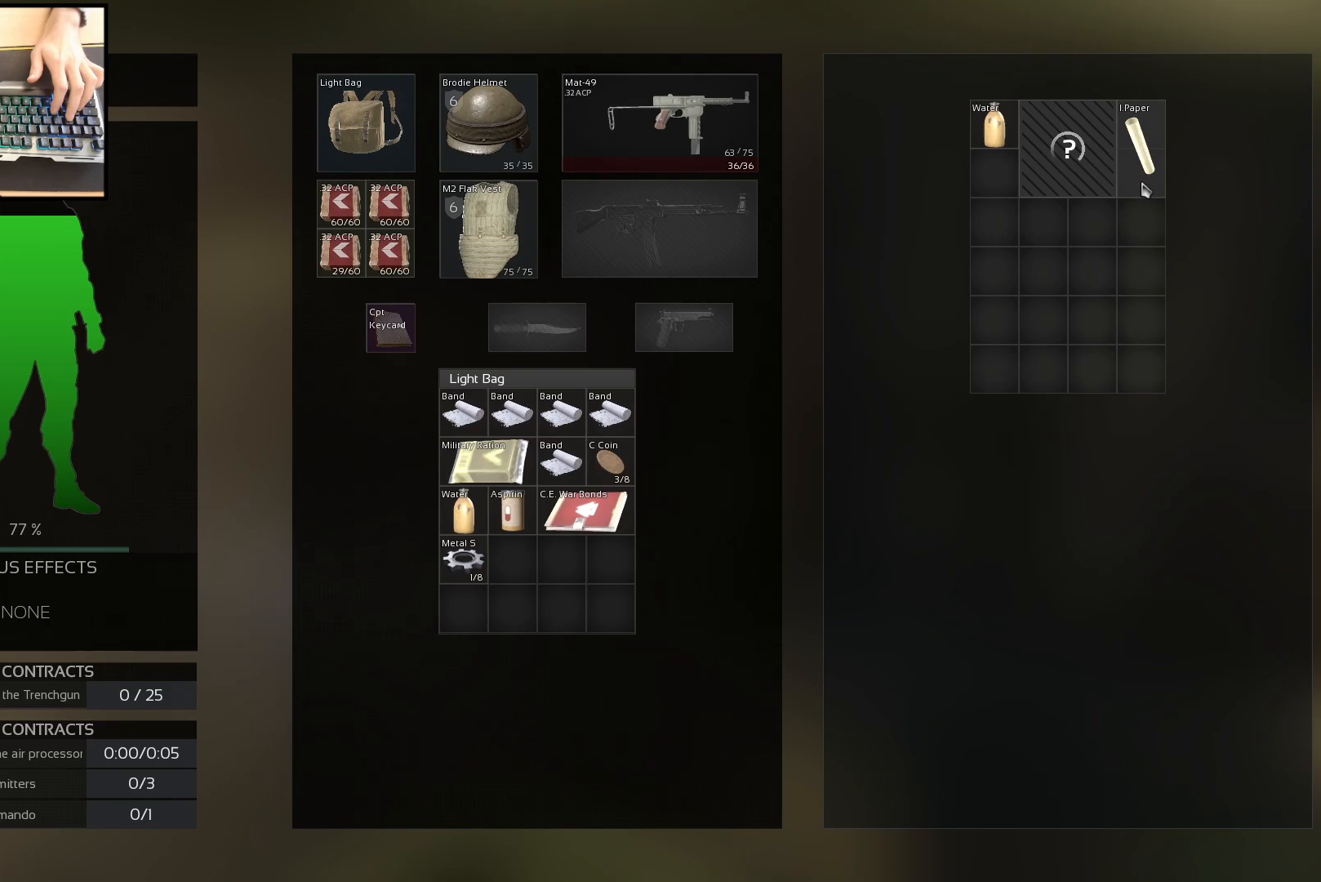
{"keys": [], "mouse": [], "events": []}
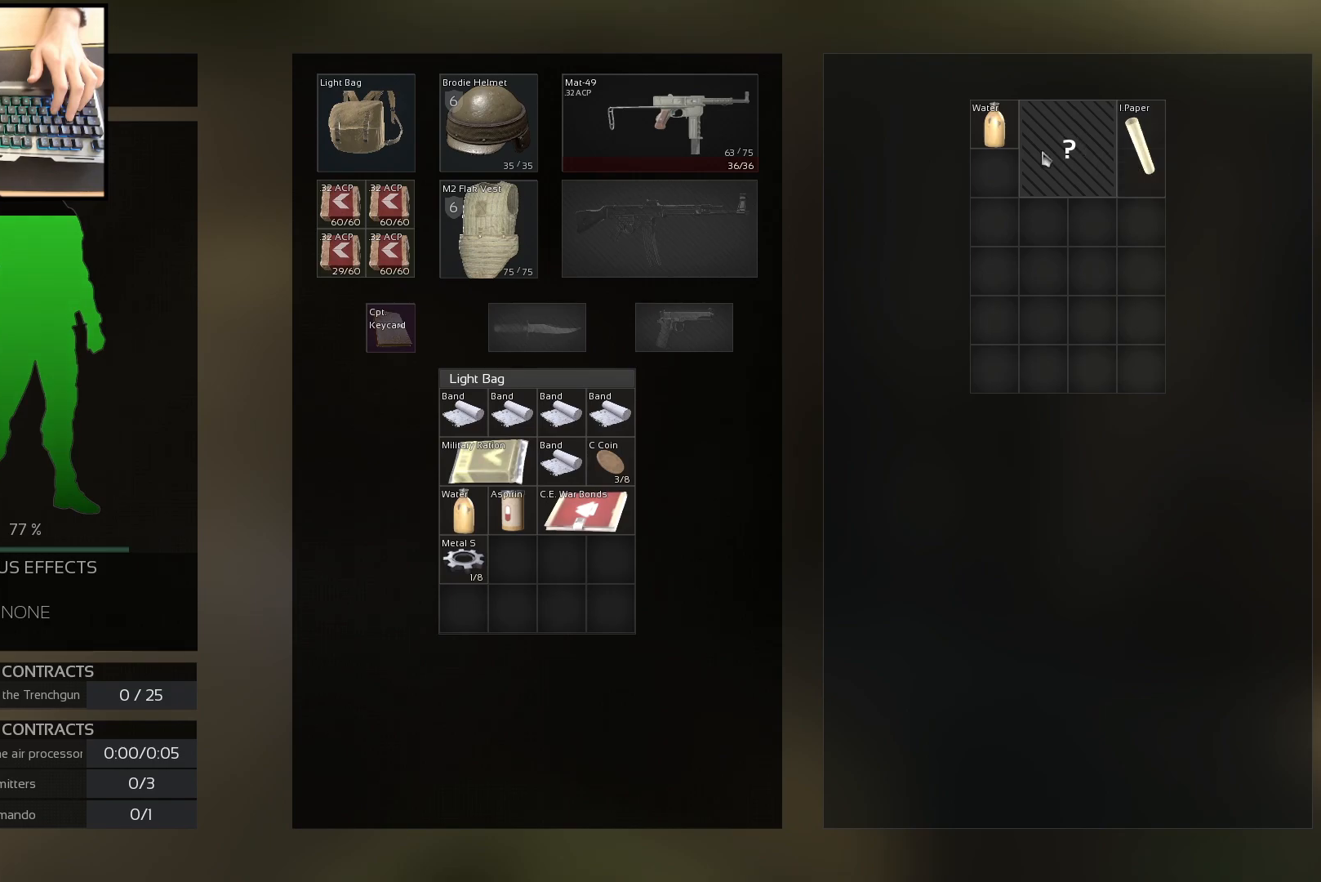
{"keys": ["ctrl"], "mouse": [], "events": [[134, "ctrl", "down"]]}
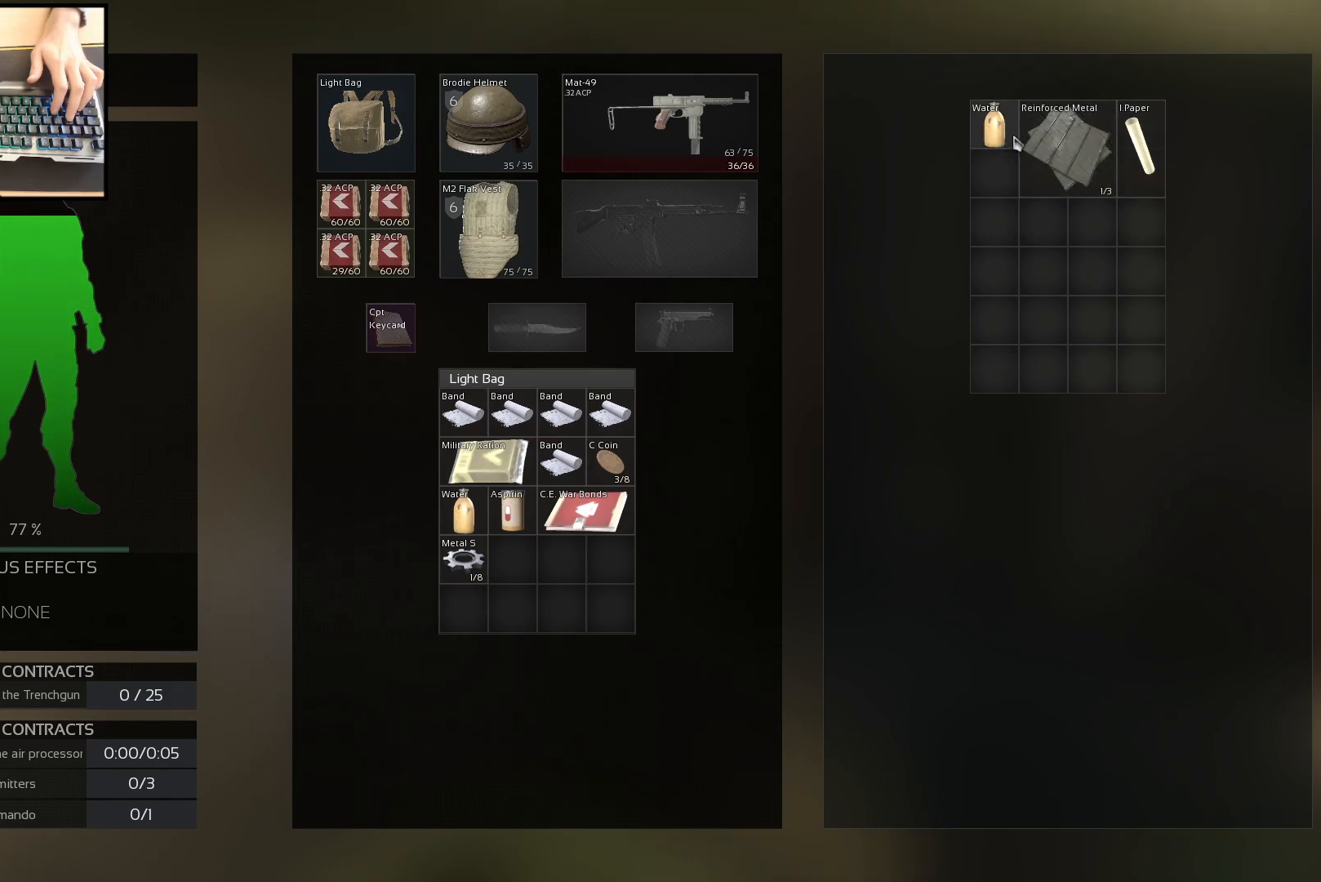
{"keys": ["ctrl"], "mouse": [], "events": [[200, "mouse_left", "down"], [300, "mouse_left", "up"]]}
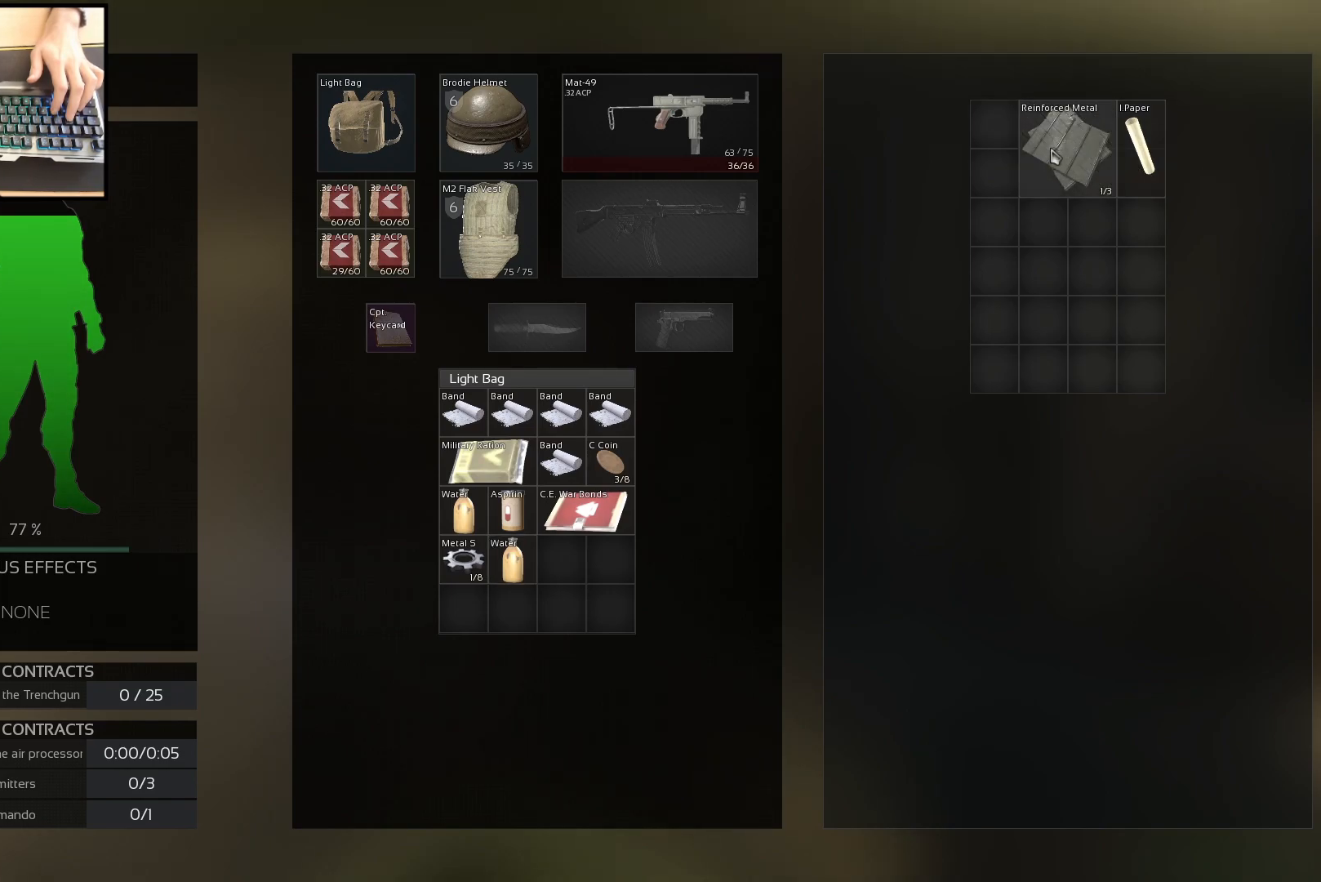
{"keys": [], "mouse": [], "events": [[34, "mouse_left", "down"], [101, "mouse_left", "up"], [201, "ctrl", "up"]]}
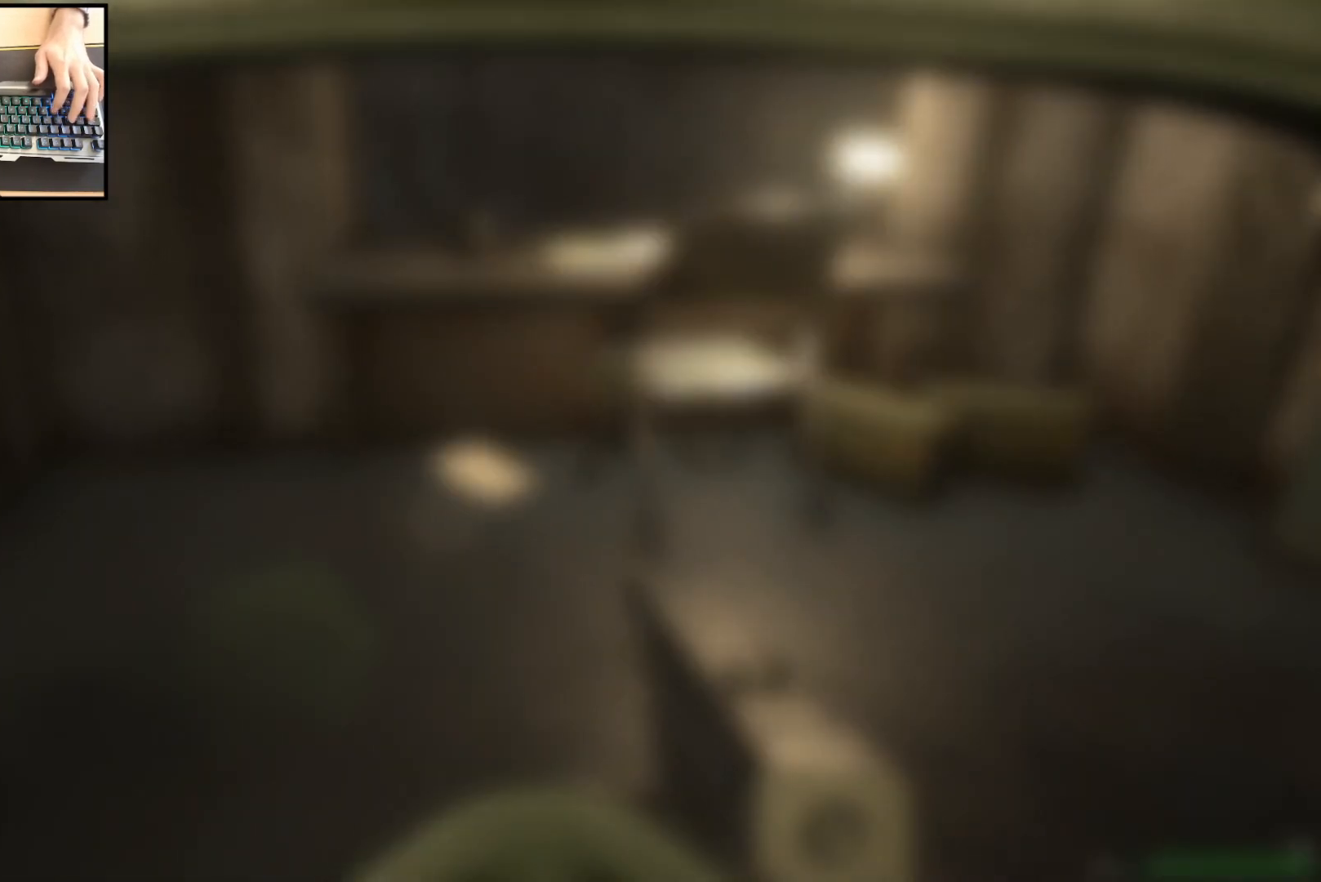
{"keys": [], "mouse": [], "events": []}
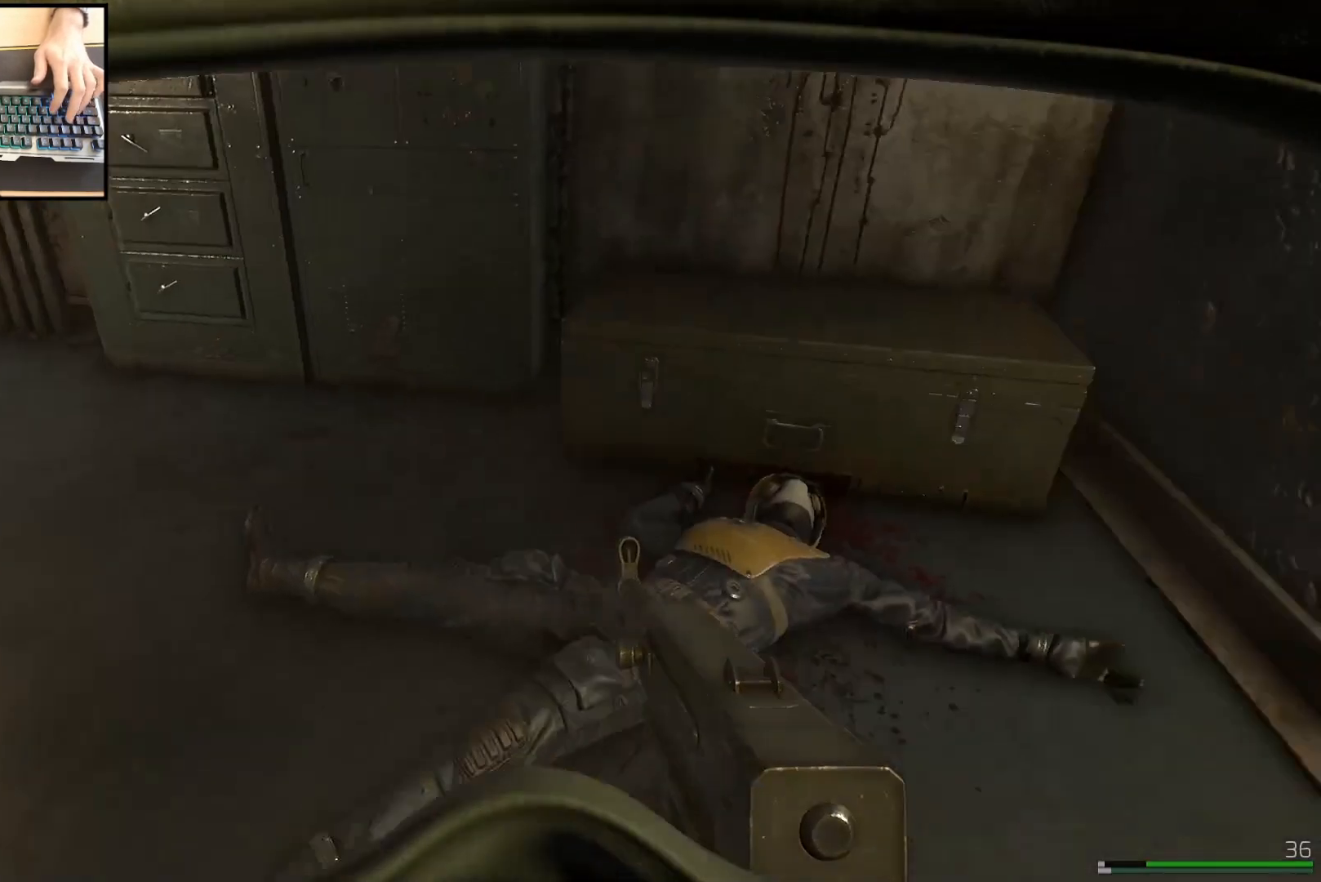
{"keys": [], "mouse": [], "events": []}
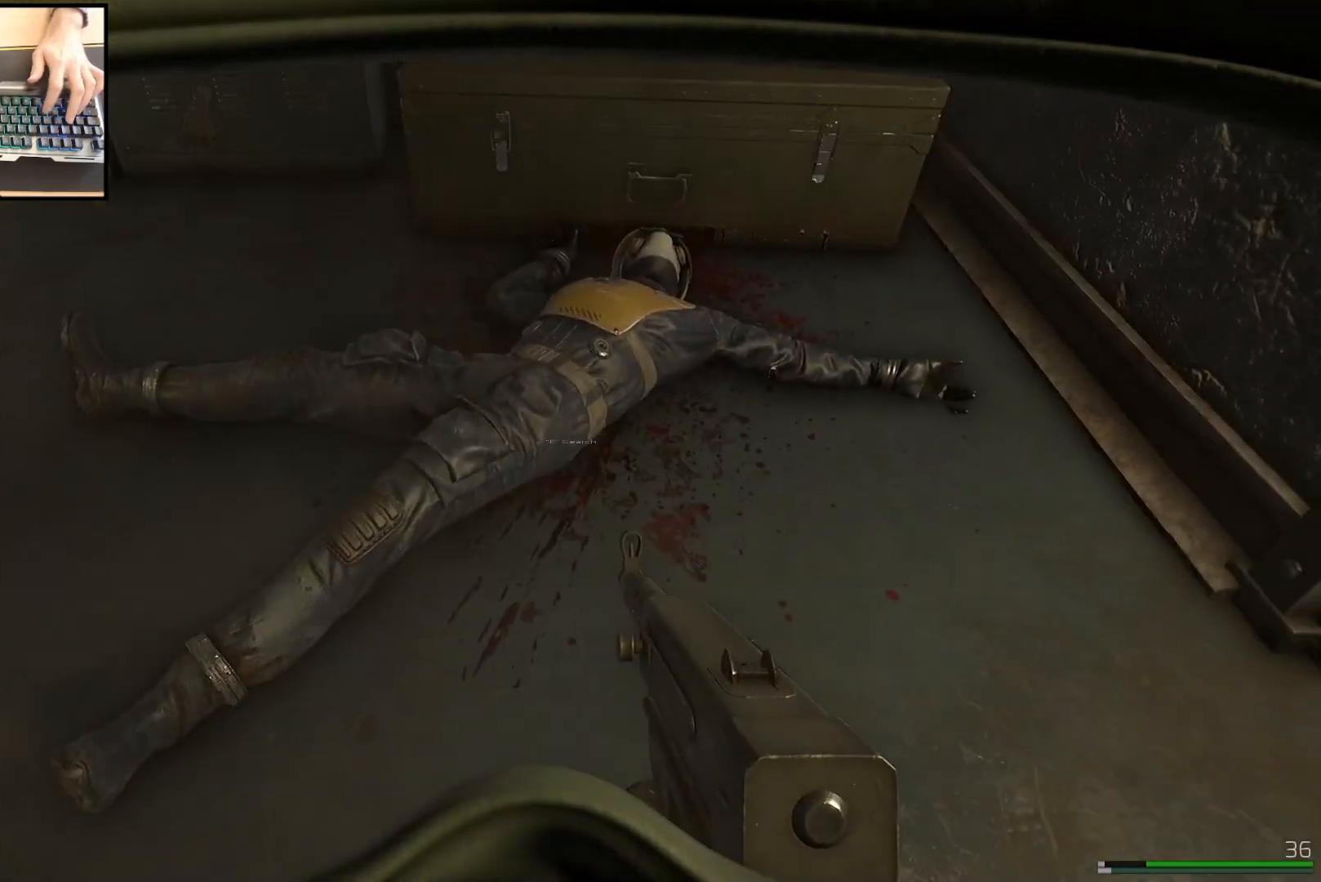
{"keys": [], "mouse": [], "events": []}
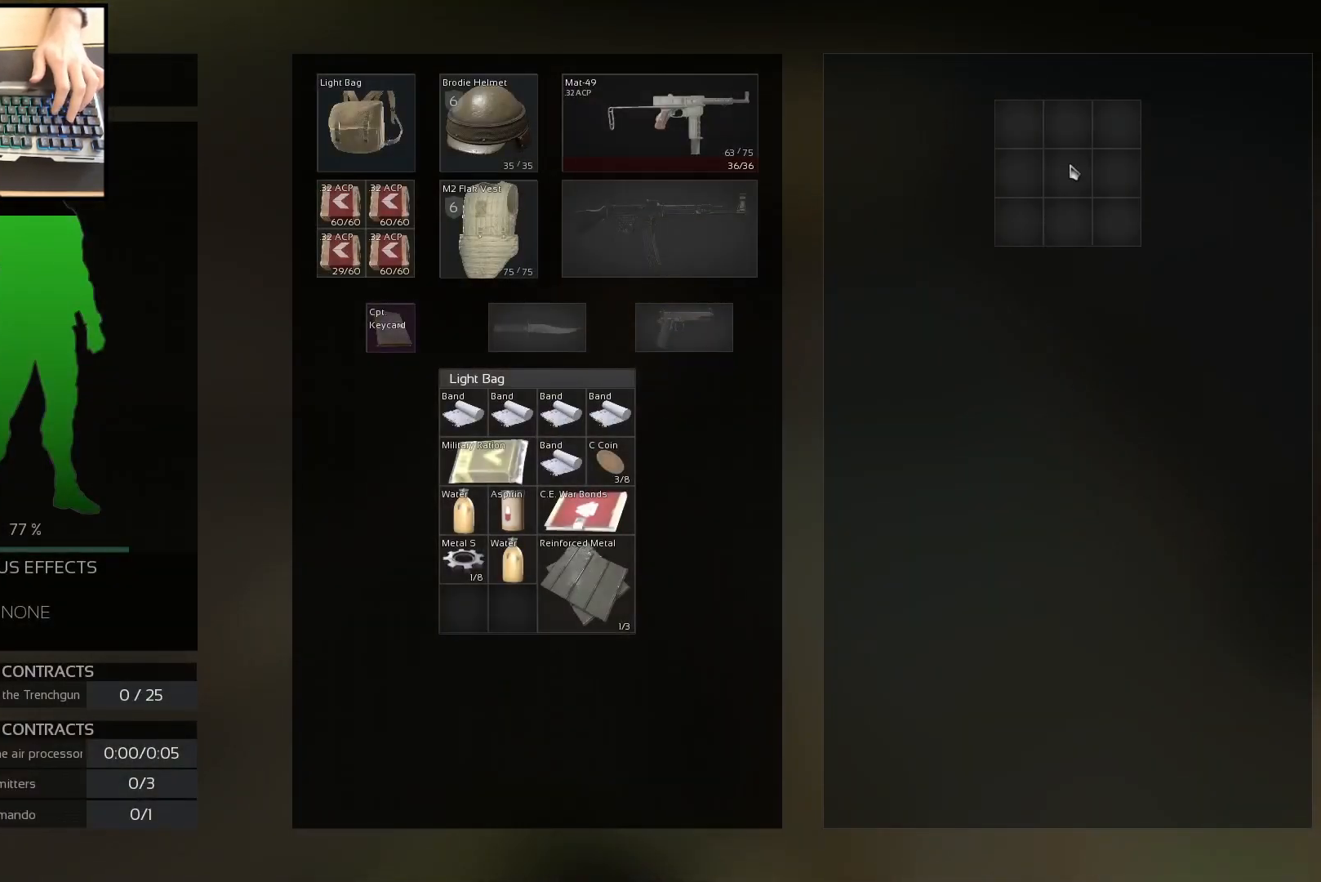
{"keys": ["d", "w"], "mouse": [], "events": [[401, "w", "down"], [468, "d", "down"]]}
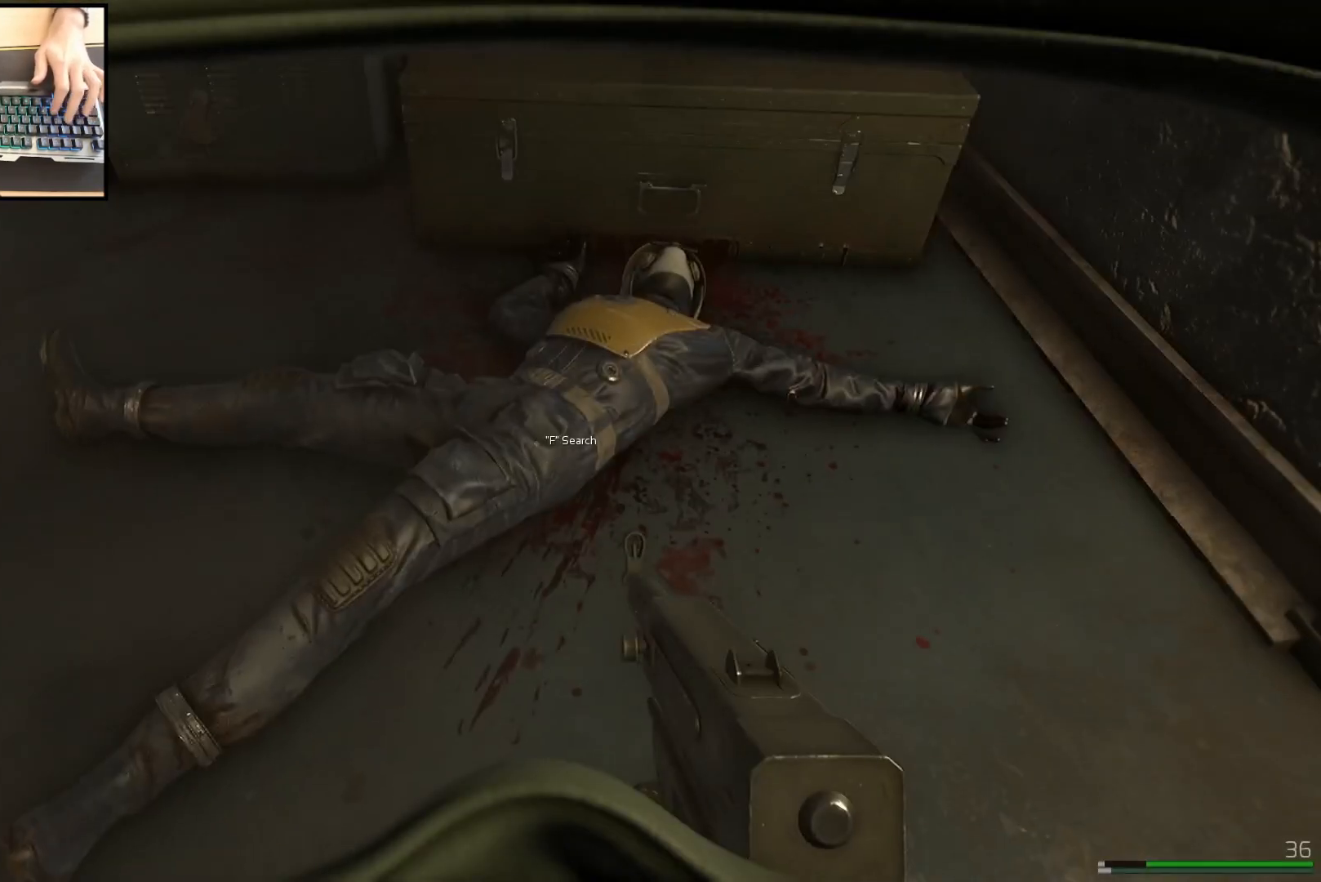
{"keys": [], "mouse": [], "events": [[217, "d", "up"], [334, "w", "up"]]}
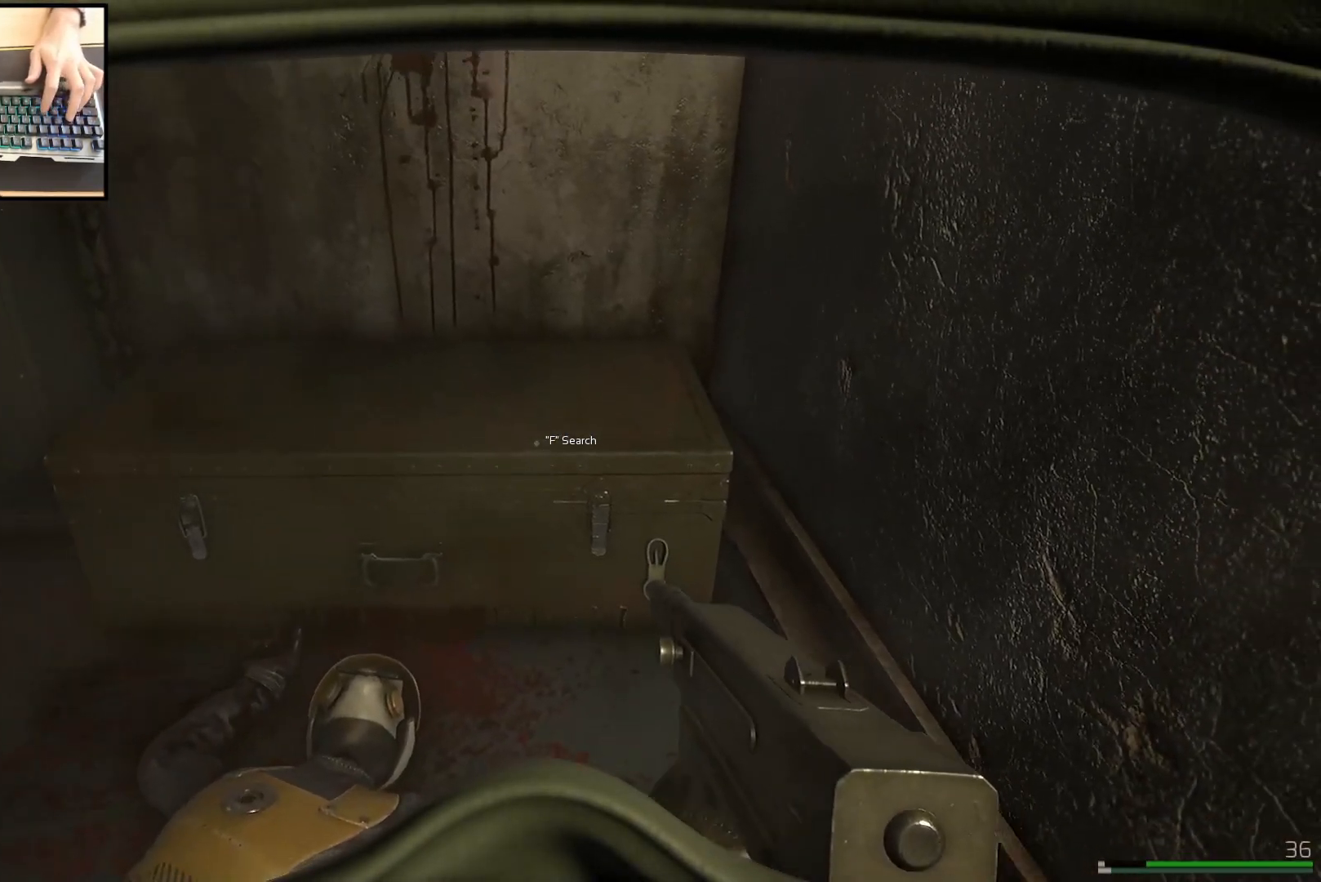
{"keys": [], "mouse": [], "events": []}
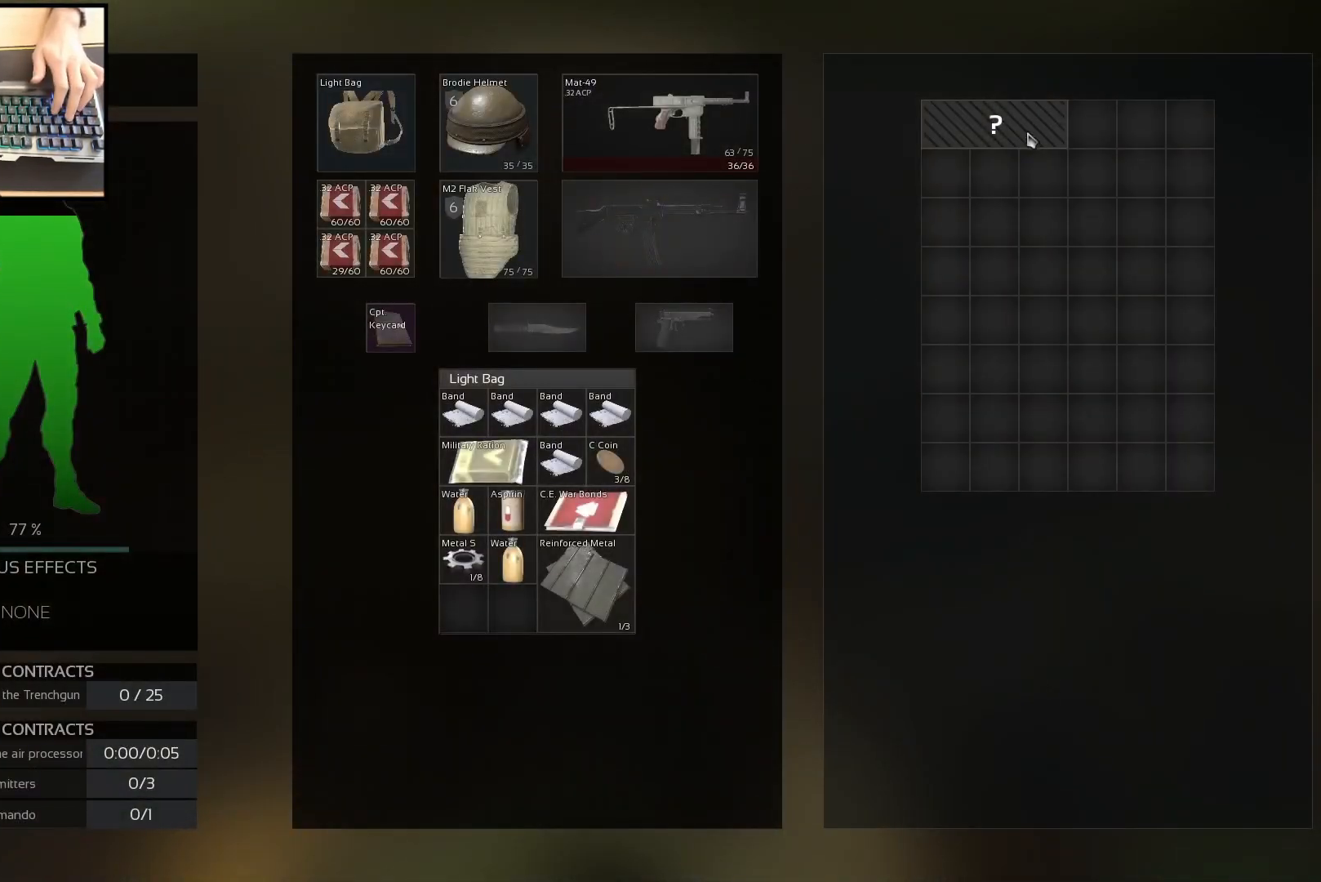
{"keys": [], "mouse": [], "events": [[33, "mouse_left", "down"], [117, "mouse_left", "up"]]}
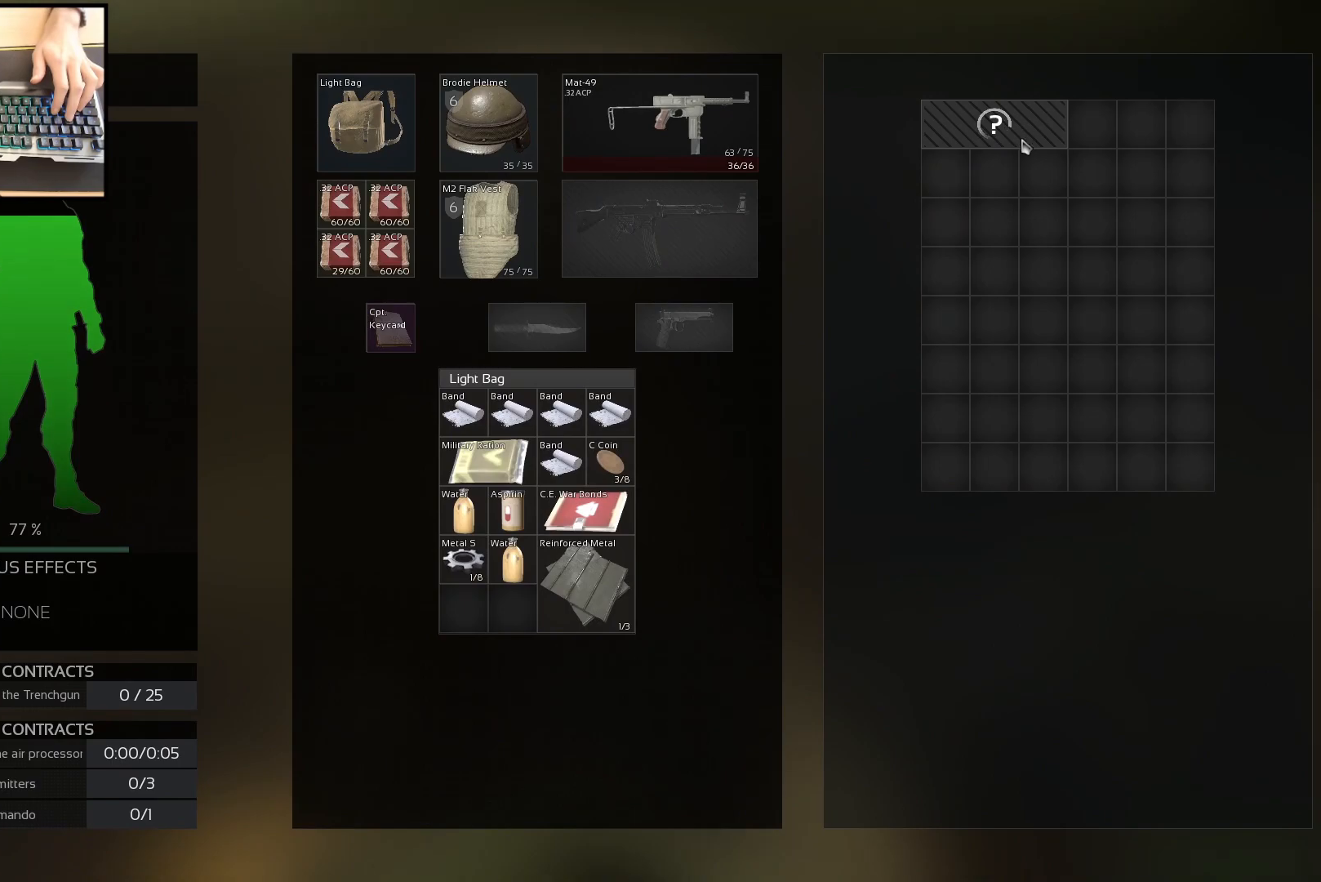
{"keys": [], "mouse": [], "events": []}
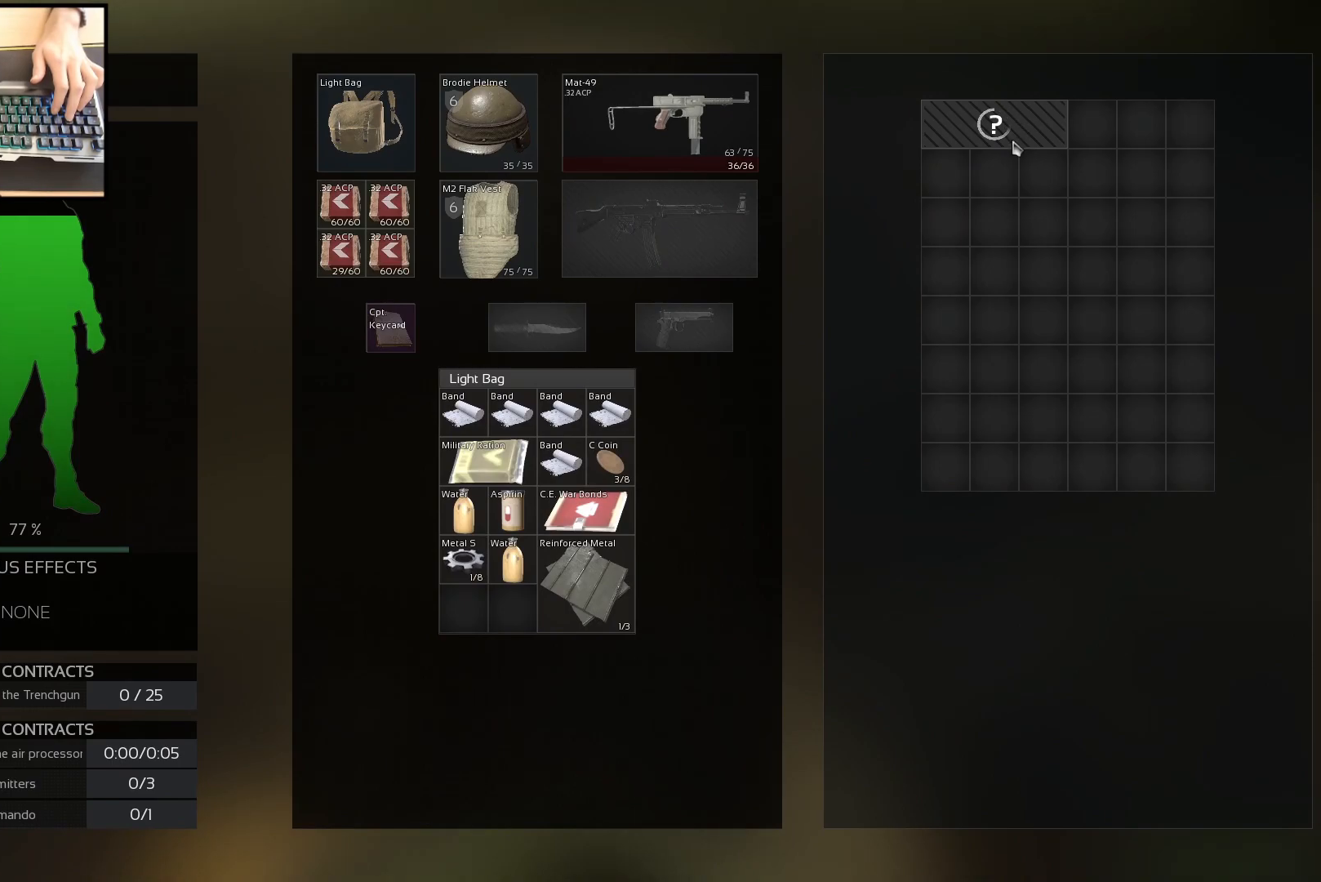
{"keys": [], "mouse": [], "events": []}
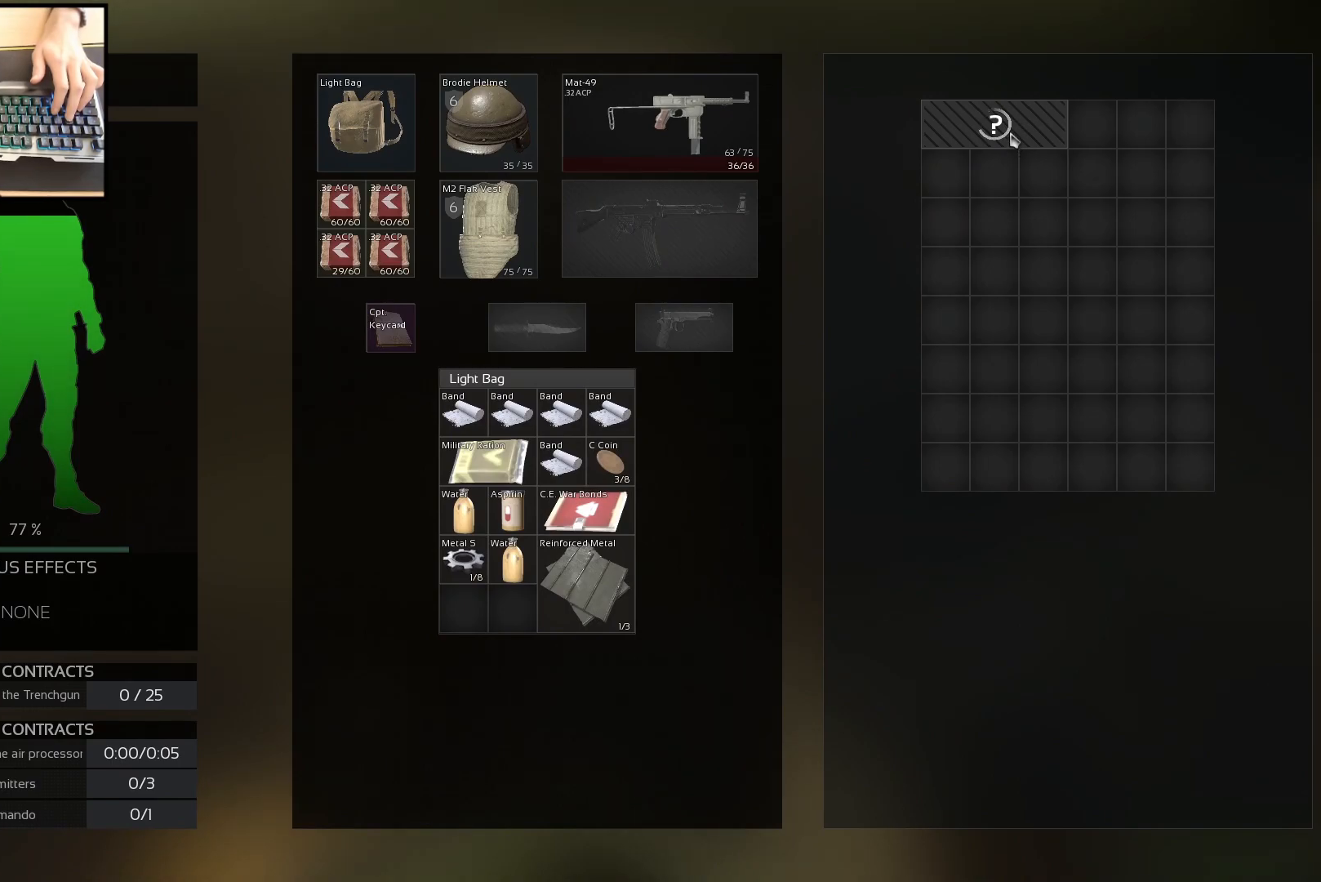
{"keys": [], "mouse": [], "events": []}
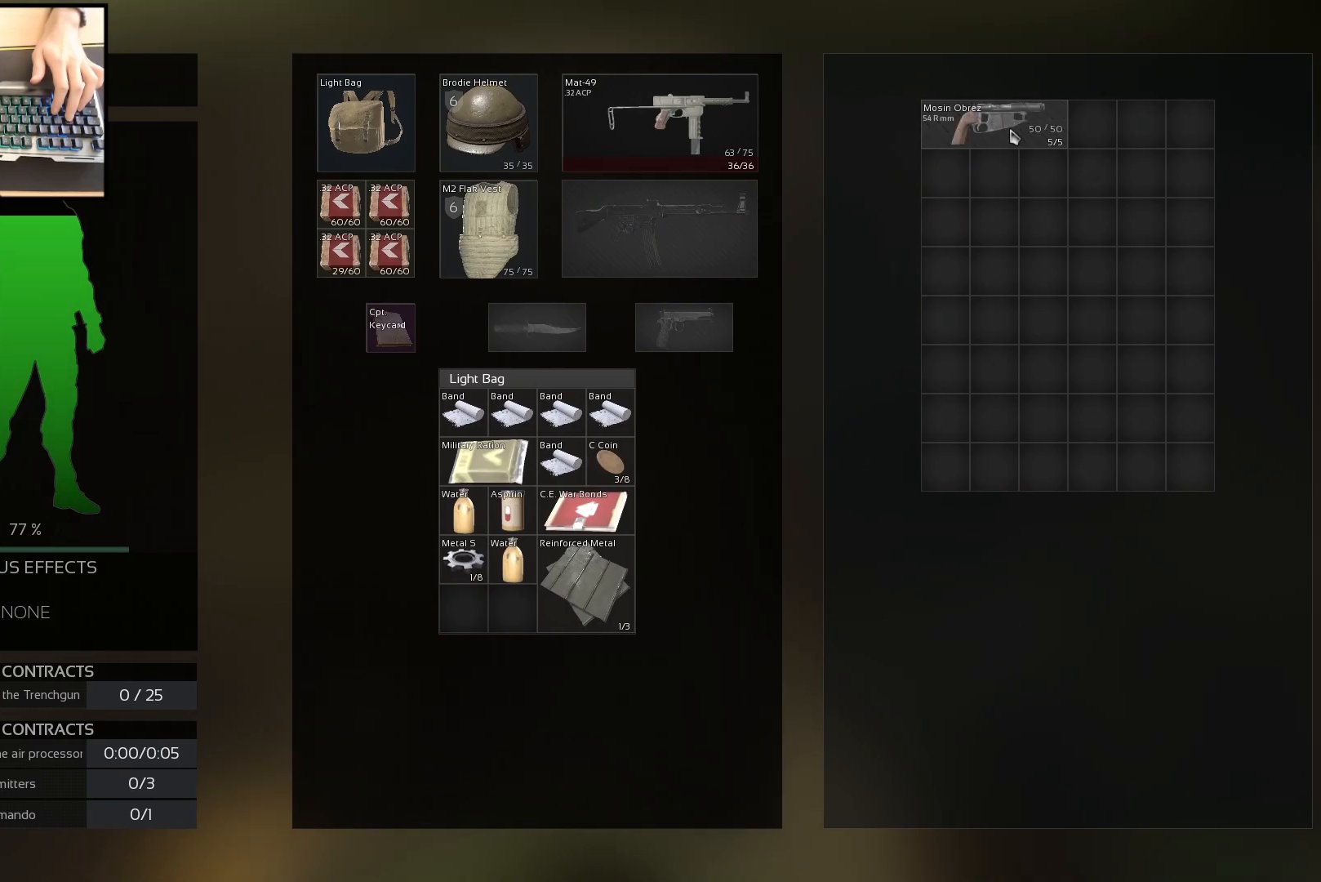
{"keys": [], "mouse": ["left"], "events": [[133, "mouse_left", "down"]]}
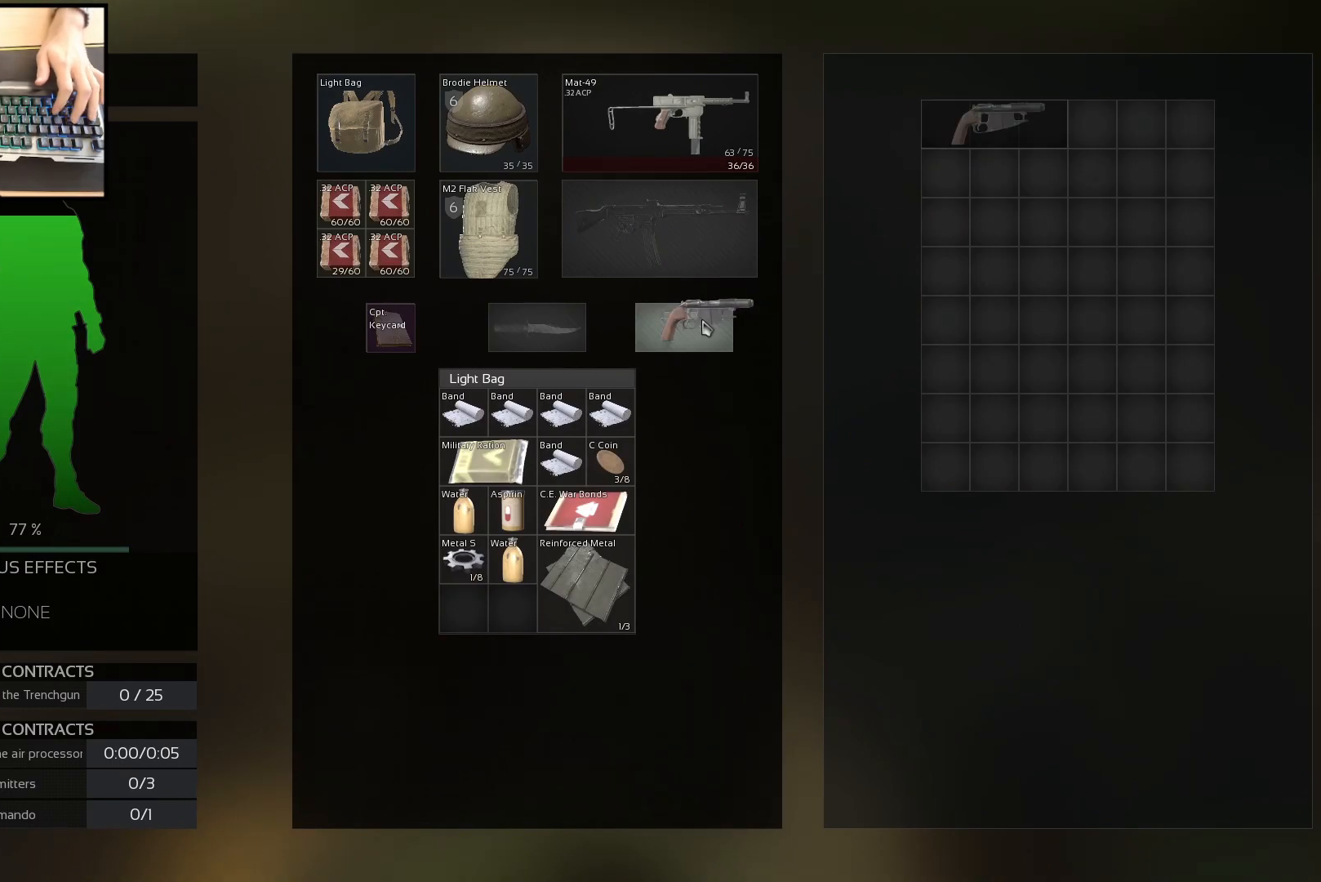
{"keys": ["d", "w"], "mouse": [], "events": [[67, "mouse_left", "up"], [267, "d", "down"], [367, "w", "down"]]}
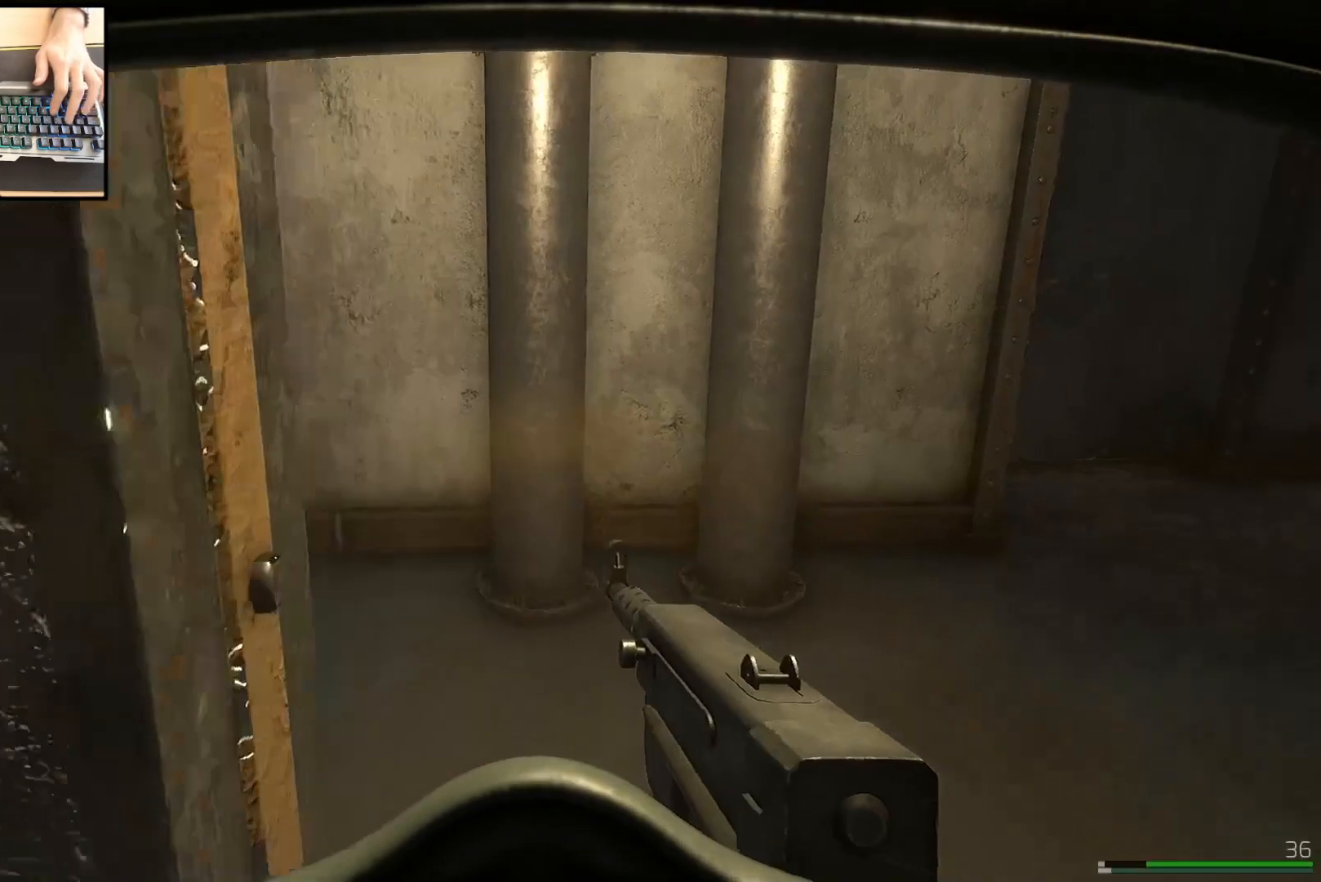
{"keys": ["shift", "w"], "mouse": [], "events": [[83, "d", "up"], [167, "shift", "down"]]}
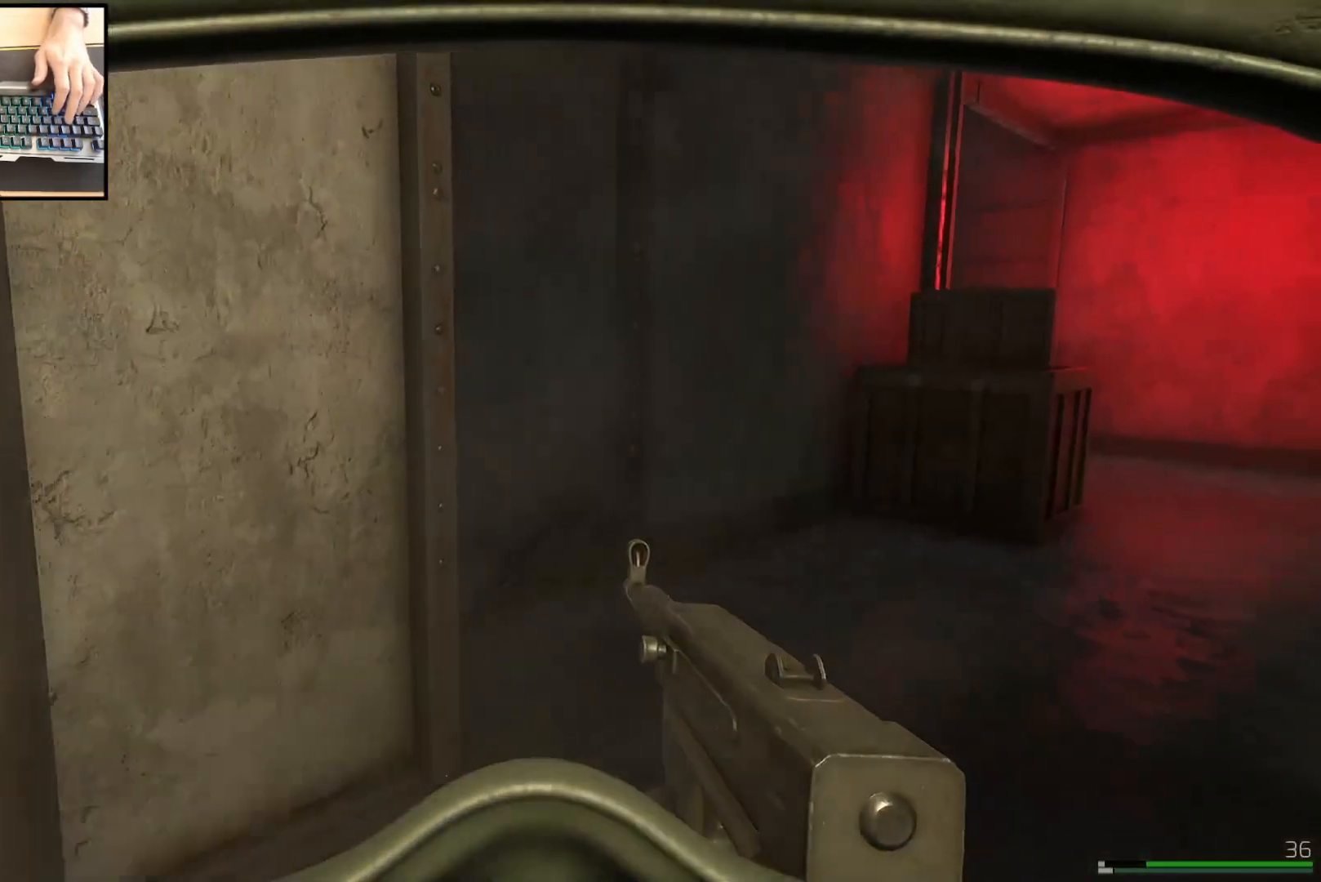
{"keys": ["shift", "w"], "mouse": [], "events": [[184, "d", "down"], [284, "d", "up"]]}
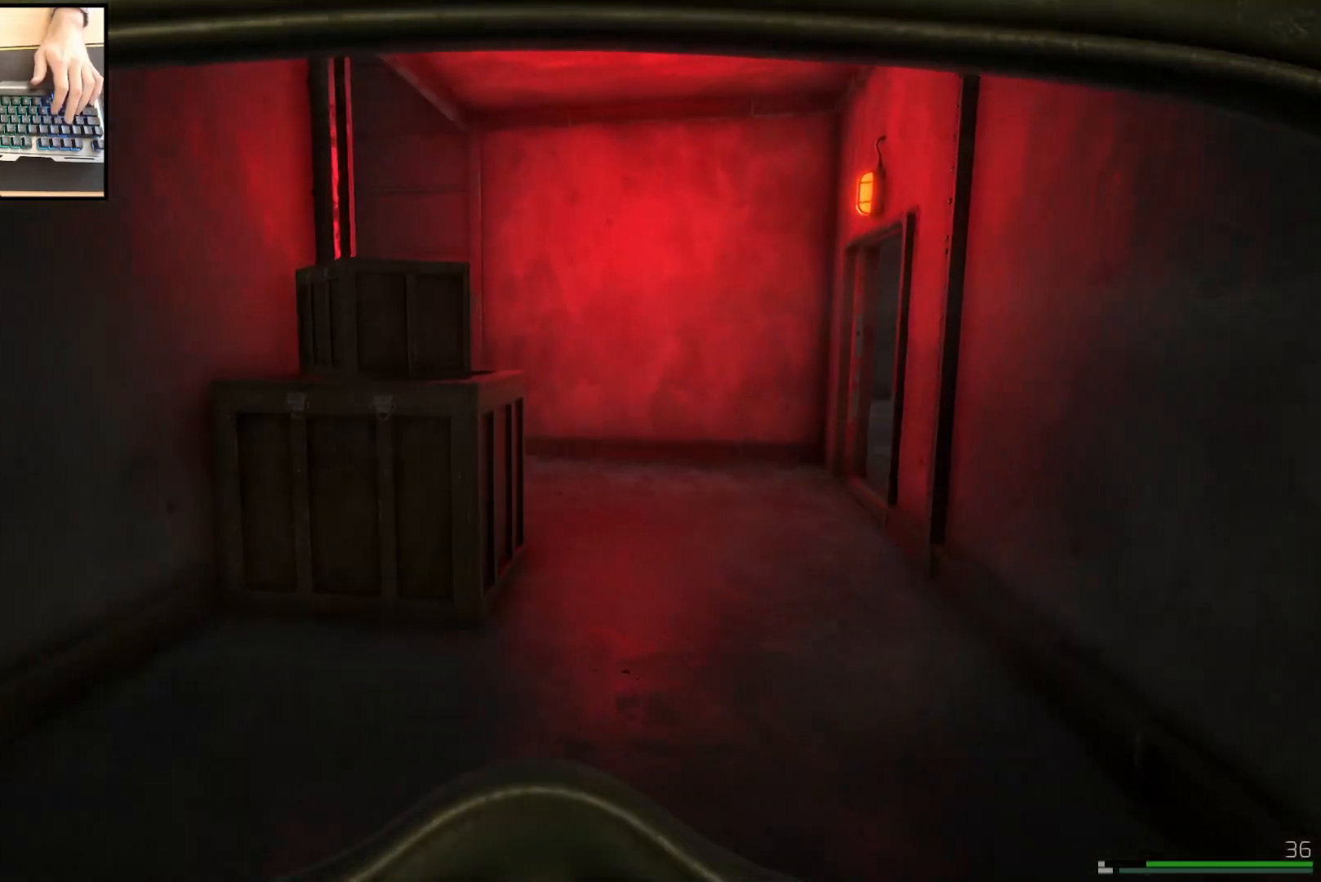
{"keys": ["shift", "w"], "mouse": [], "events": []}
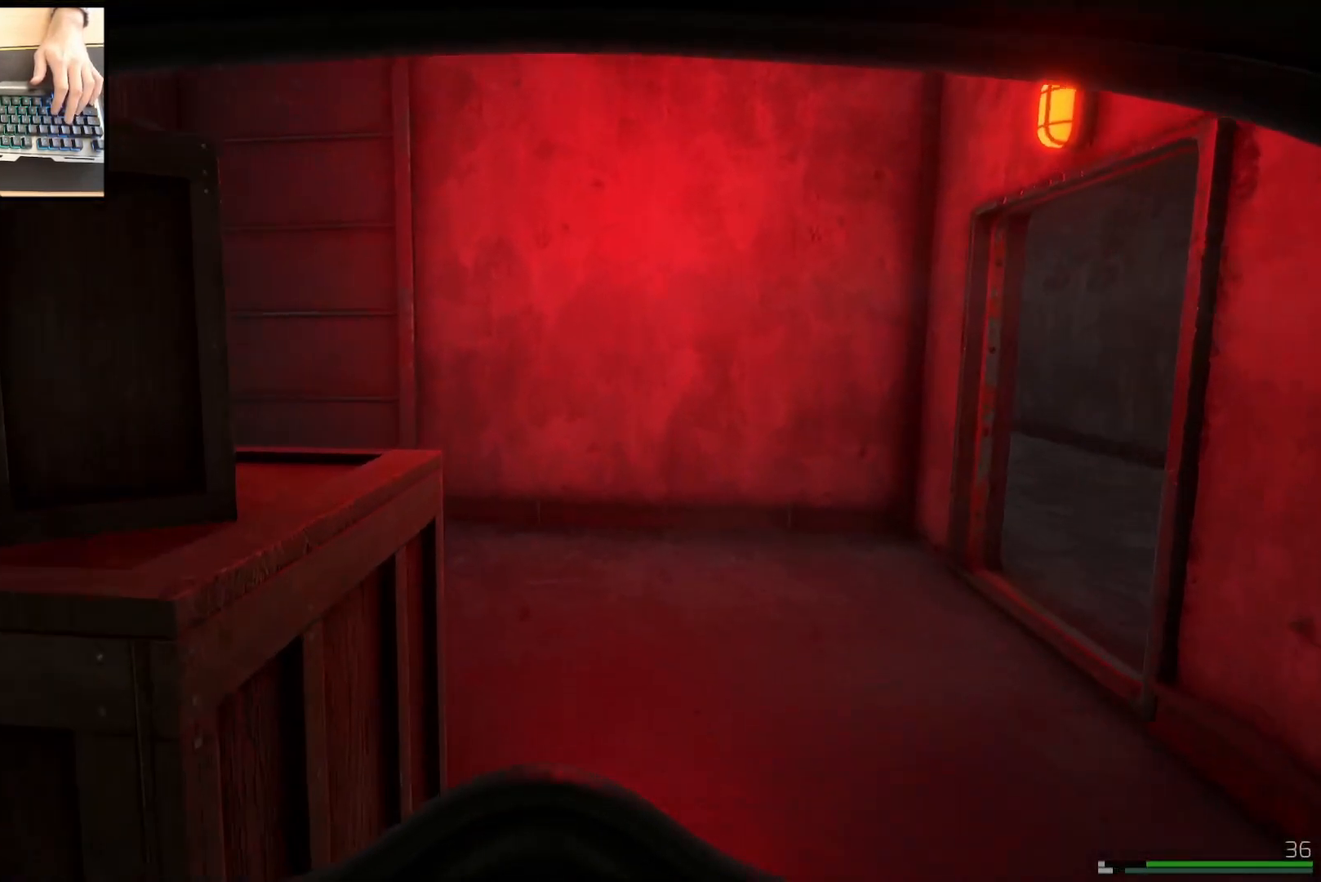
{"keys": ["a", "shift", "w"], "mouse": [], "events": [[67, "d", "down"], [167, "d", "up"], [317, "a", "down"]]}
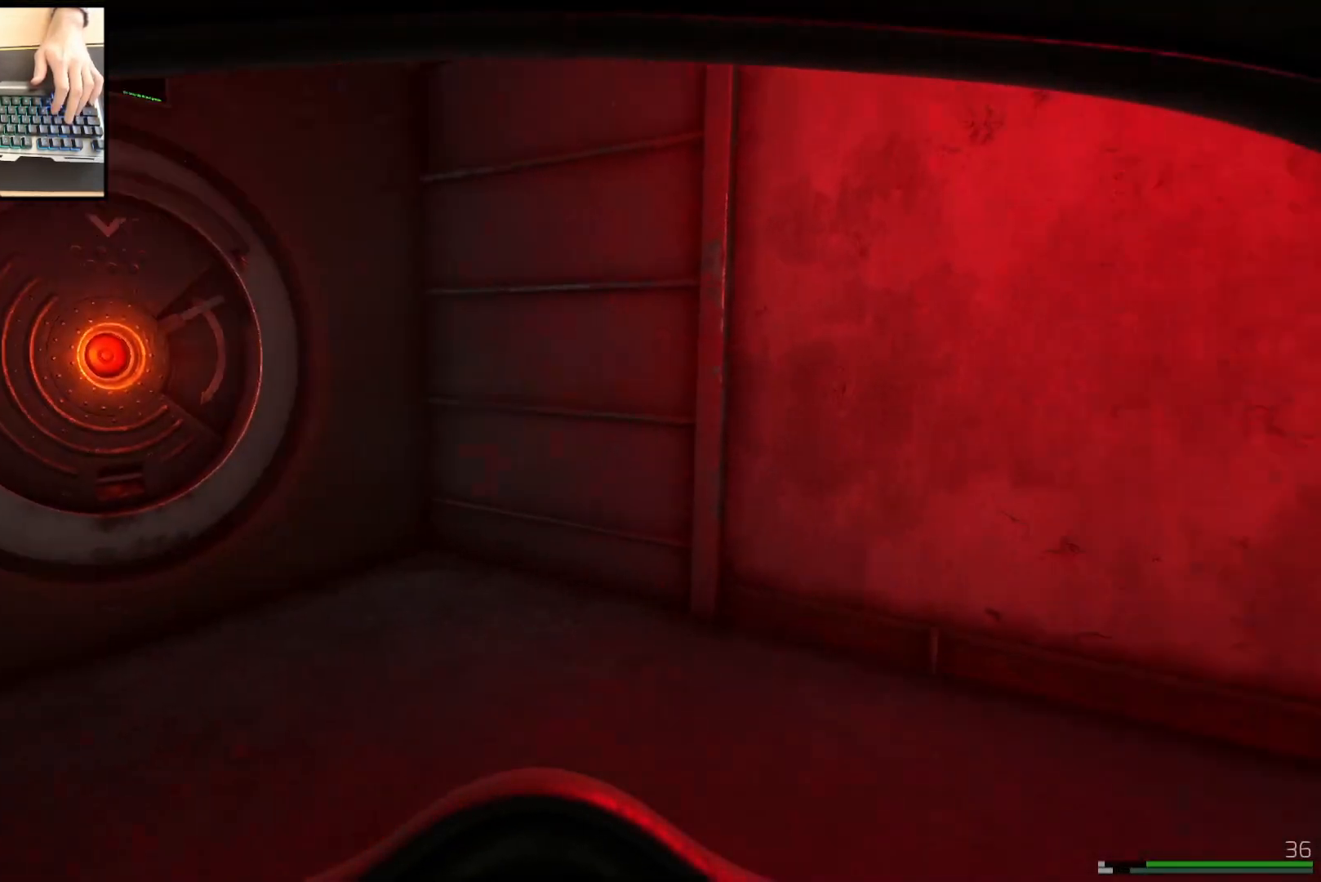
{"keys": ["shift", "w"], "mouse": [], "events": [[83, "a", "up"]]}
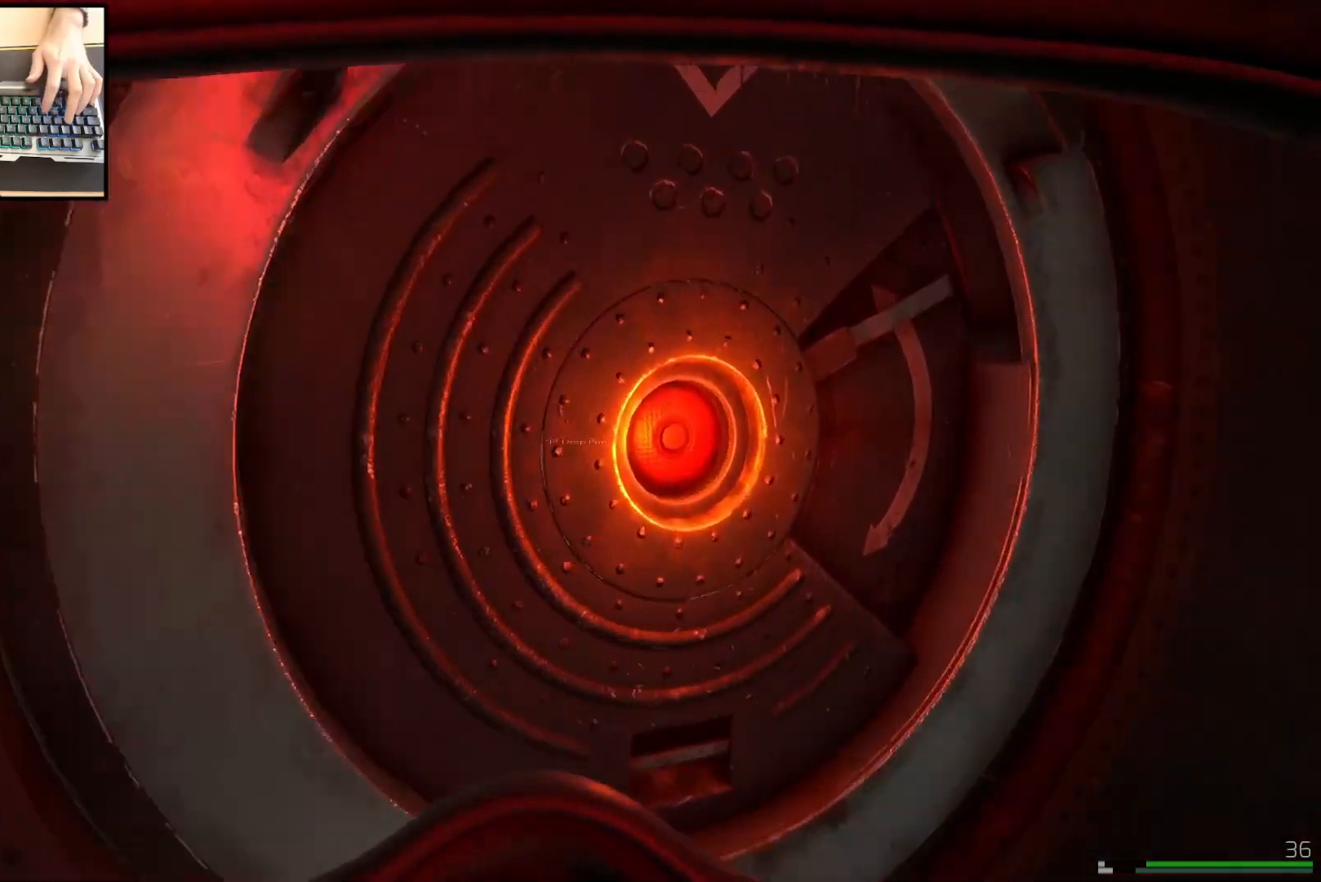
{"keys": [], "mouse": [], "events": [[34, "shift", "up"], [84, "w", "up"]]}
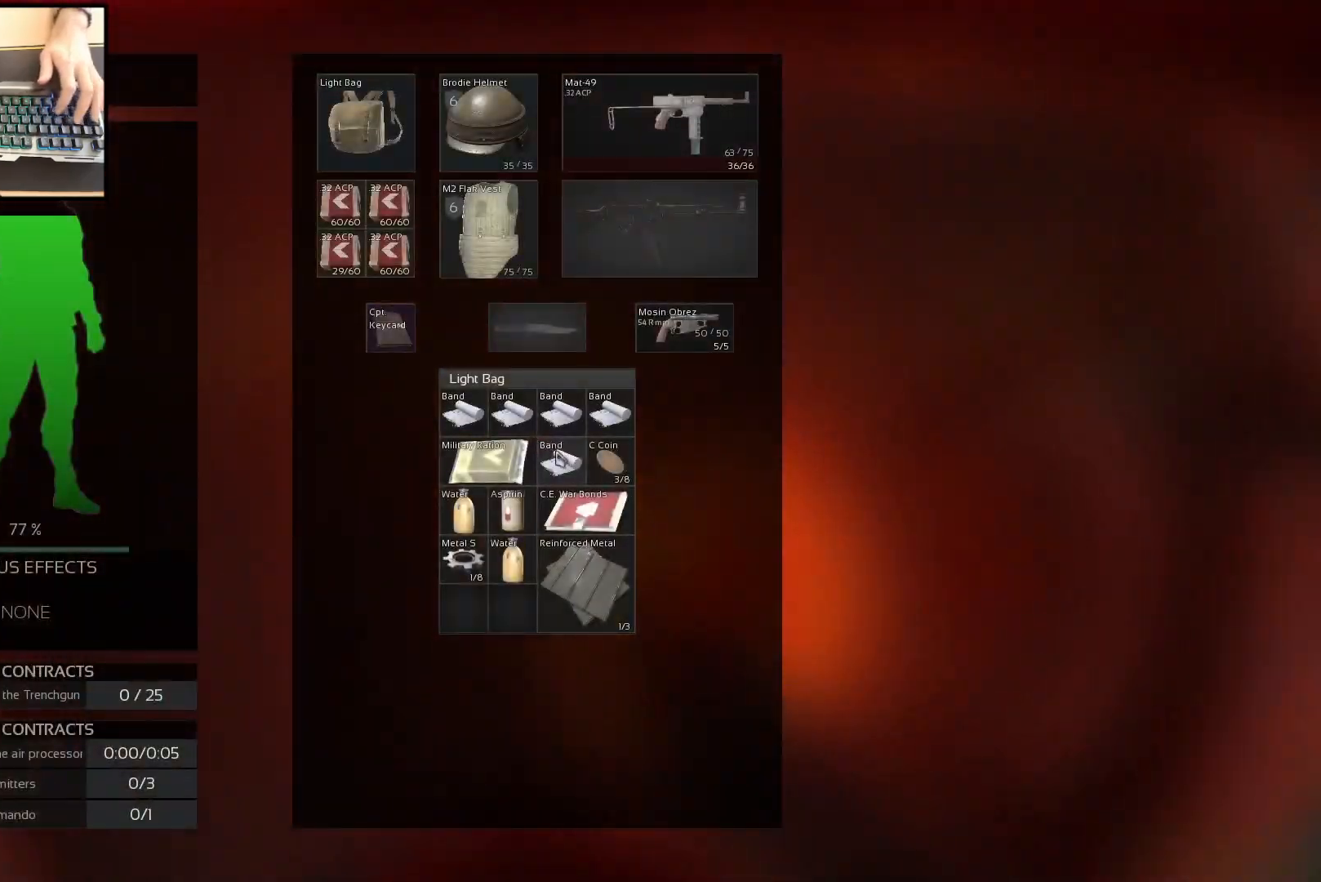
{"keys": [], "mouse": [], "events": []}
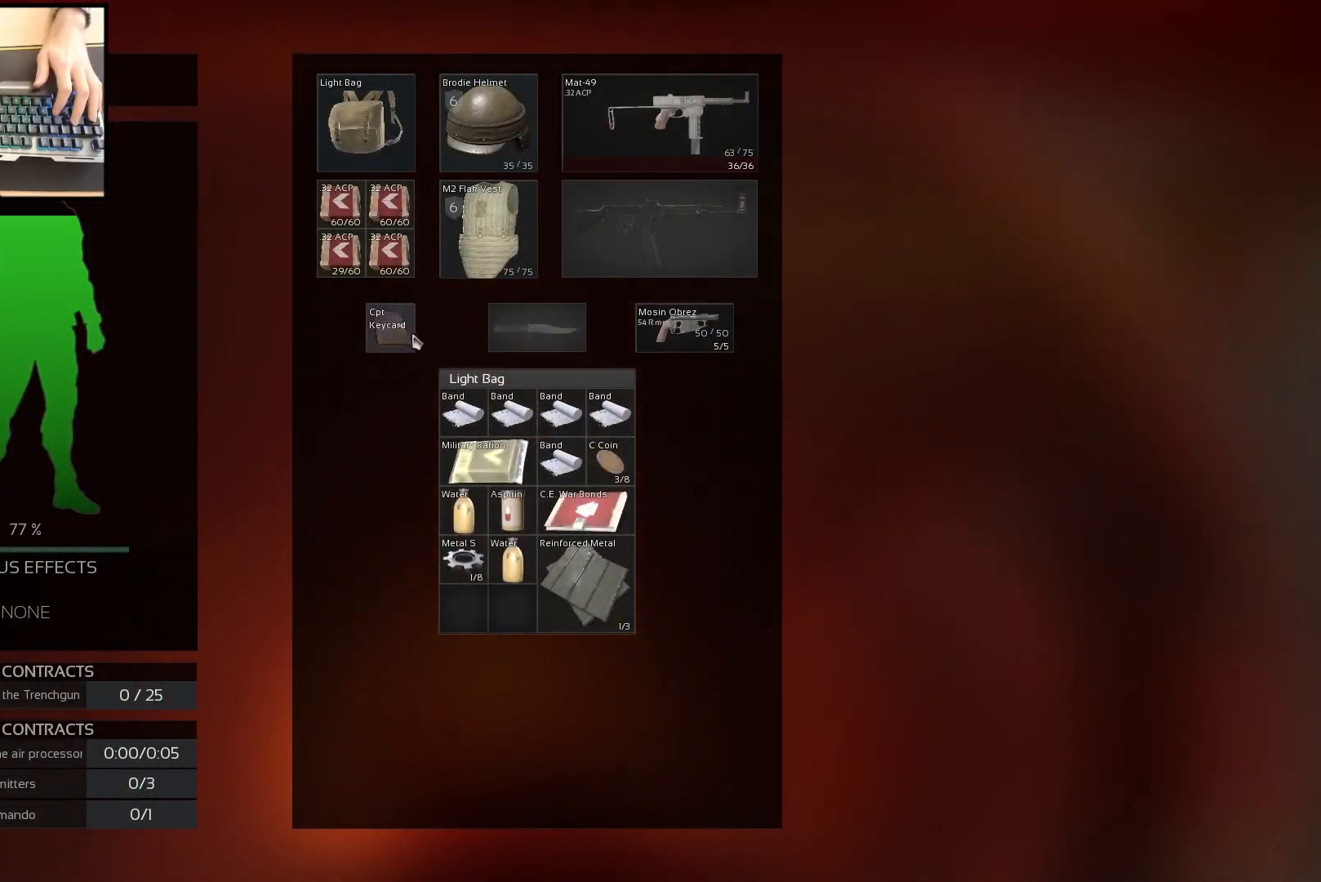
{"keys": [], "mouse": ["left"], "events": [[151, "mouse_left", "down"]]}
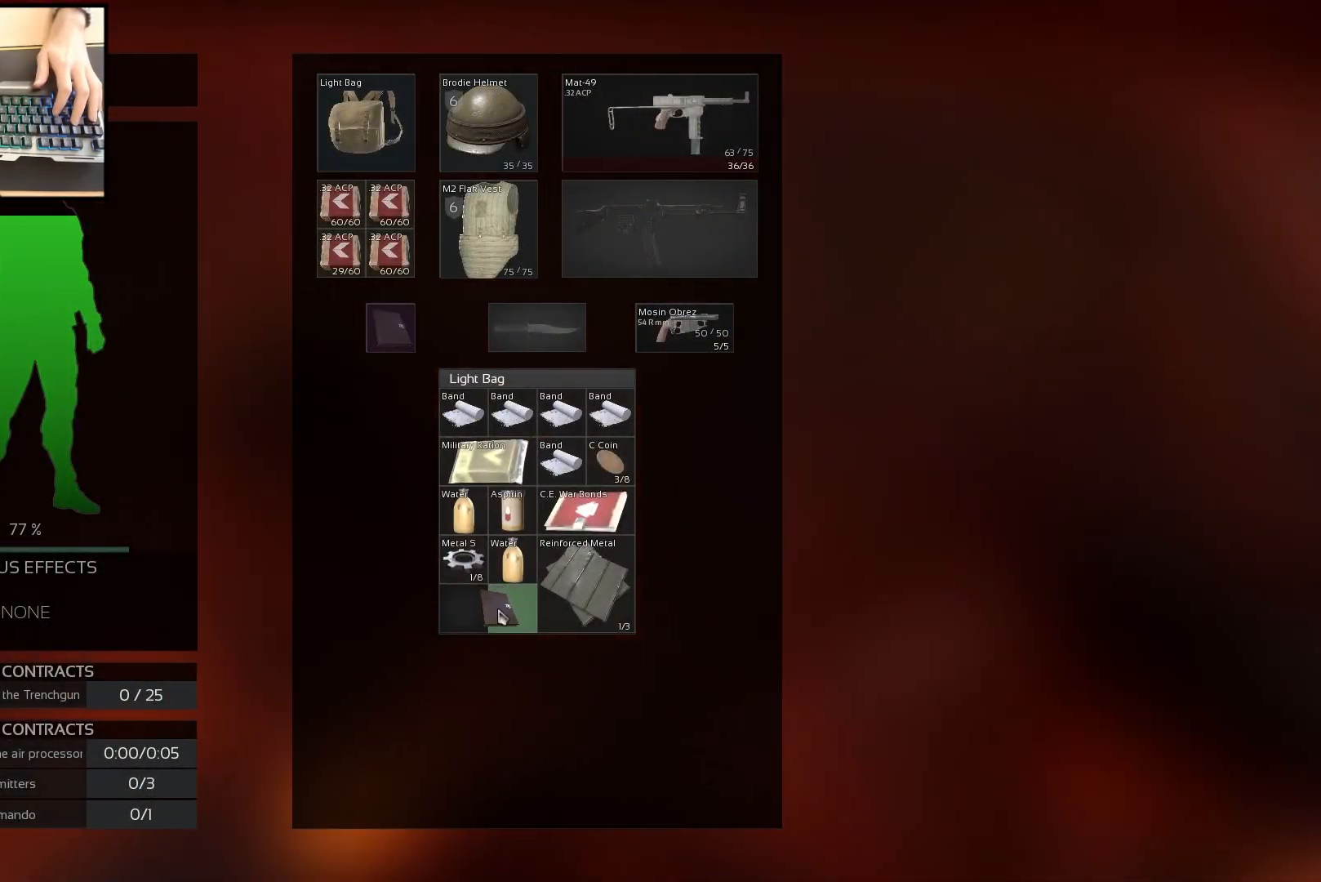
{"keys": [], "mouse": [], "events": [[133, "mouse_left", "up"]]}